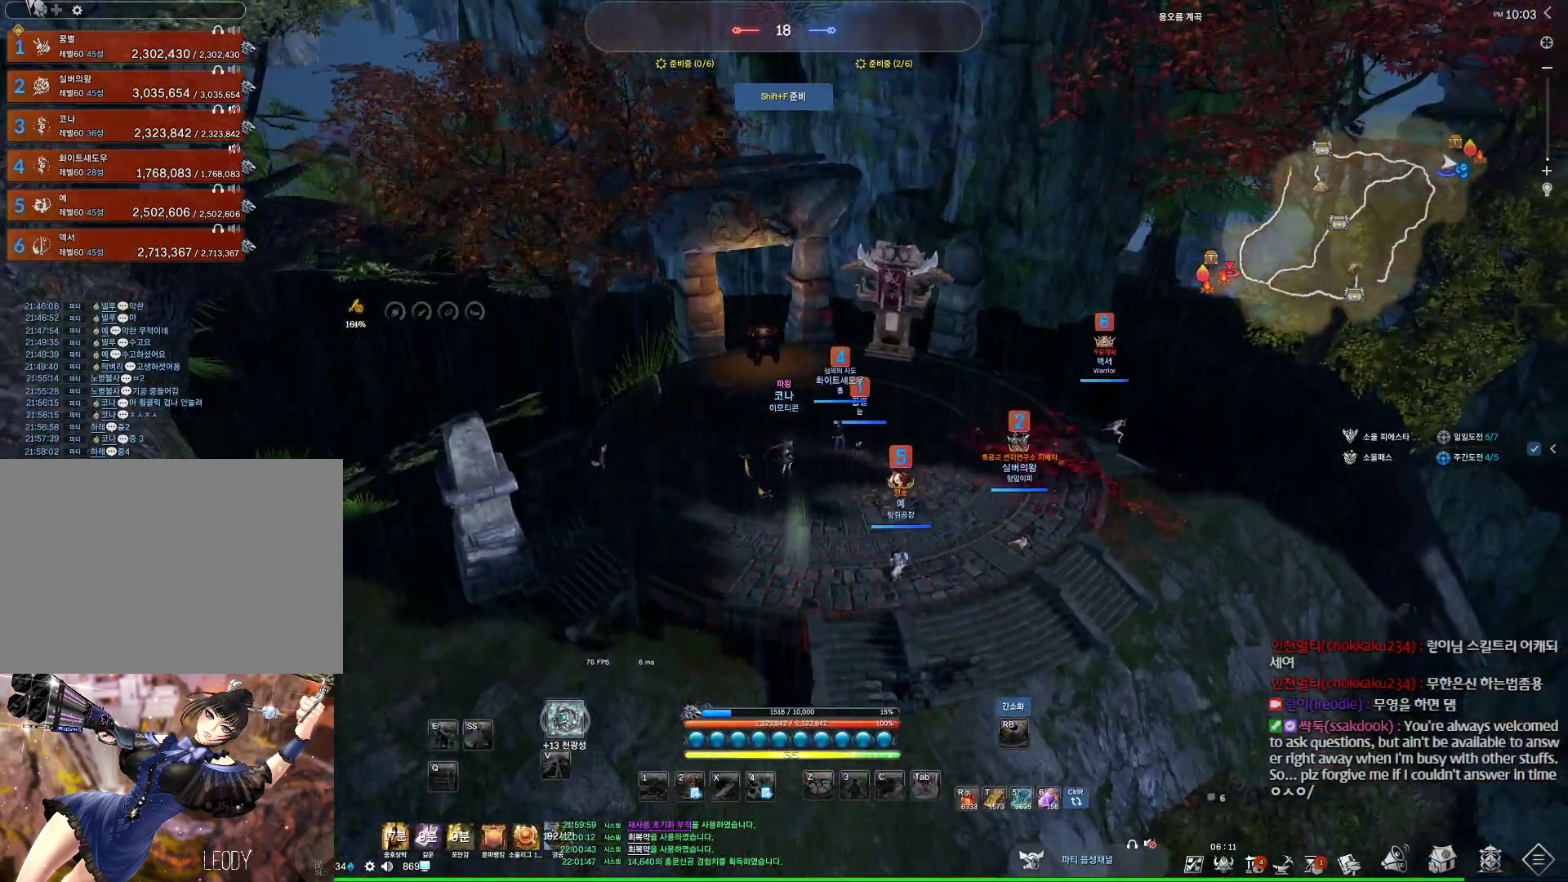
Gameplay with keyboard and mouse; each line is a JSON object with the keys and mouse buttons held at the frame after it. "events" lists presses ("down") and releases ("up") of "1", "2", "3", "4", "5", "a", "alt", "c", "ctrl", "d", "e", "f", "m", "q", "r", "s", "shift", "space", "t", "tab", "tilde", "v", "w", "x", "z", "mouse_left", "mouse_wheel", "mouse_right", "mouse_mb4" and "mouse_mb5" between this image and that frame as [ms after this image, input, new state], when the widget could be followed in between. "mouse_left", "mouse_wheel", "mouse_right", "mouse_mb4", "mouse_mb5" = the "left", "wheel", "right", "mb4", "mb5" buttons of the "mouse" list. No other keys are recorded. "wheel" means that the mouse wheel is clicked or scrolled. Not read: mouse_move.
{"keys": ["d", "w"], "mouse": [], "events": [[33, "space", "down"], [67, "w", "down"], [133, "space", "up"], [233, "shift", "down"], [400, "shift", "up"], [433, "d", "down"]]}
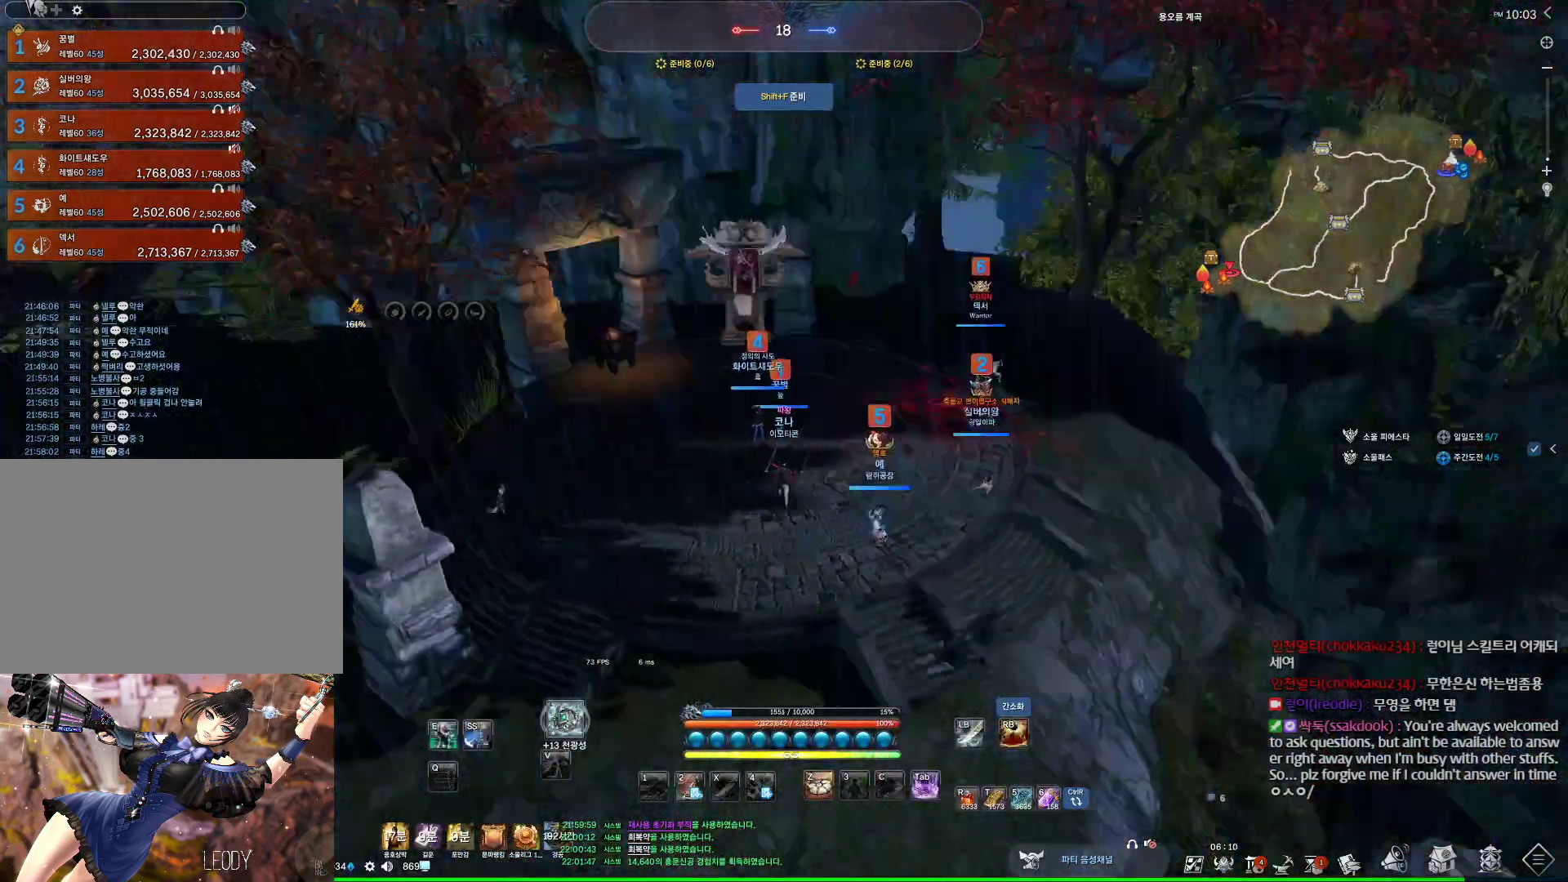
{"keys": [], "mouse": ["mb4"], "events": [[200, "mouse_mb4", "down"], [233, "mouse_mb4", "up"], [233, "space", "down"], [267, "d", "up"], [267, "mouse_mb4", "down"], [333, "mouse_mb4", "up"], [467, "space", "up"], [467, "w", "up"], [500, "mouse_mb4", "down"]]}
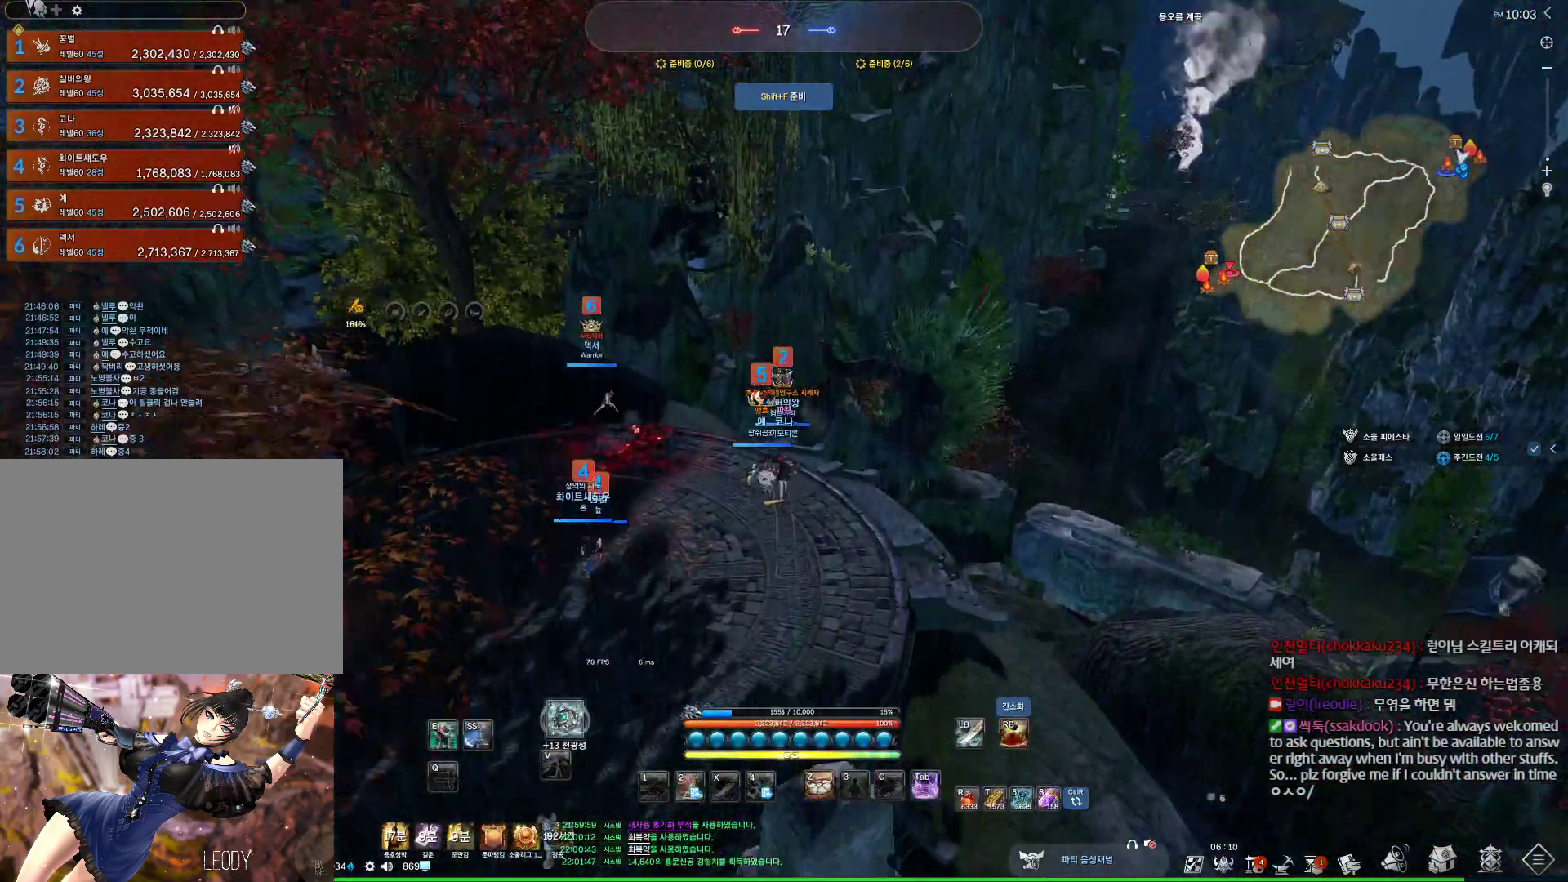
{"keys": ["alt", "d", "w"], "mouse": ["mb4"], "events": [[67, "mouse_mb4", "up"], [167, "mouse_mb4", "down"], [200, "mouse_mb4", "up"], [233, "alt", "down"], [300, "mouse_mb4", "down"], [367, "mouse_mb4", "up"], [367, "w", "down"], [400, "d", "down"], [467, "mouse_mb4", "down"]]}
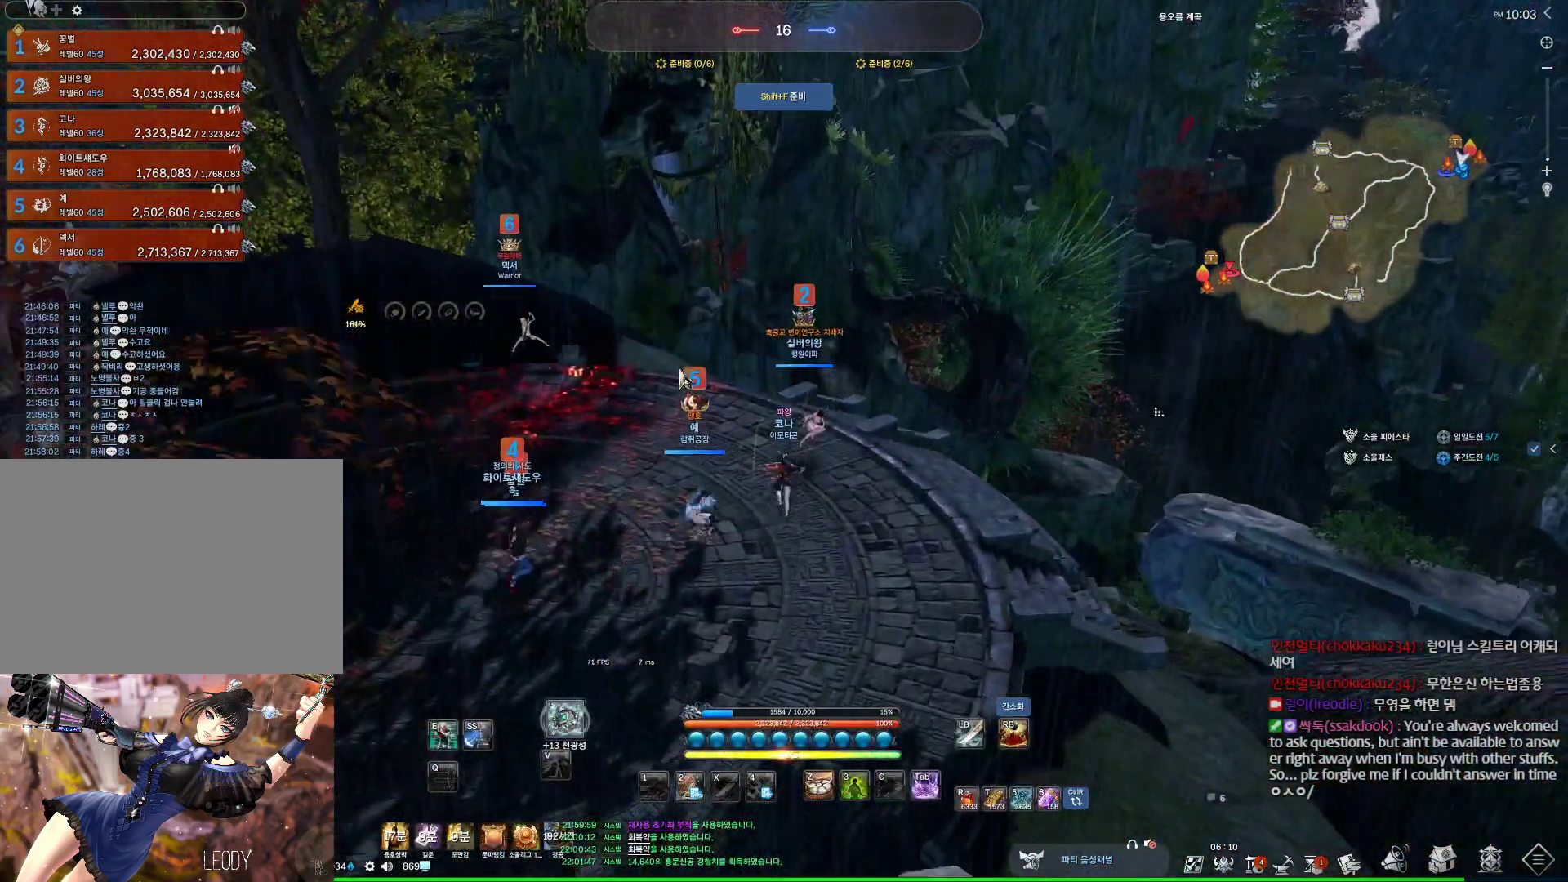
{"keys": ["alt", "w"], "mouse": ["right"], "events": [[33, "mouse_mb4", "up"], [367, "d", "up"], [367, "mouse_left", "down"], [367, "mouse_right", "down"], [500, "mouse_left", "up"]]}
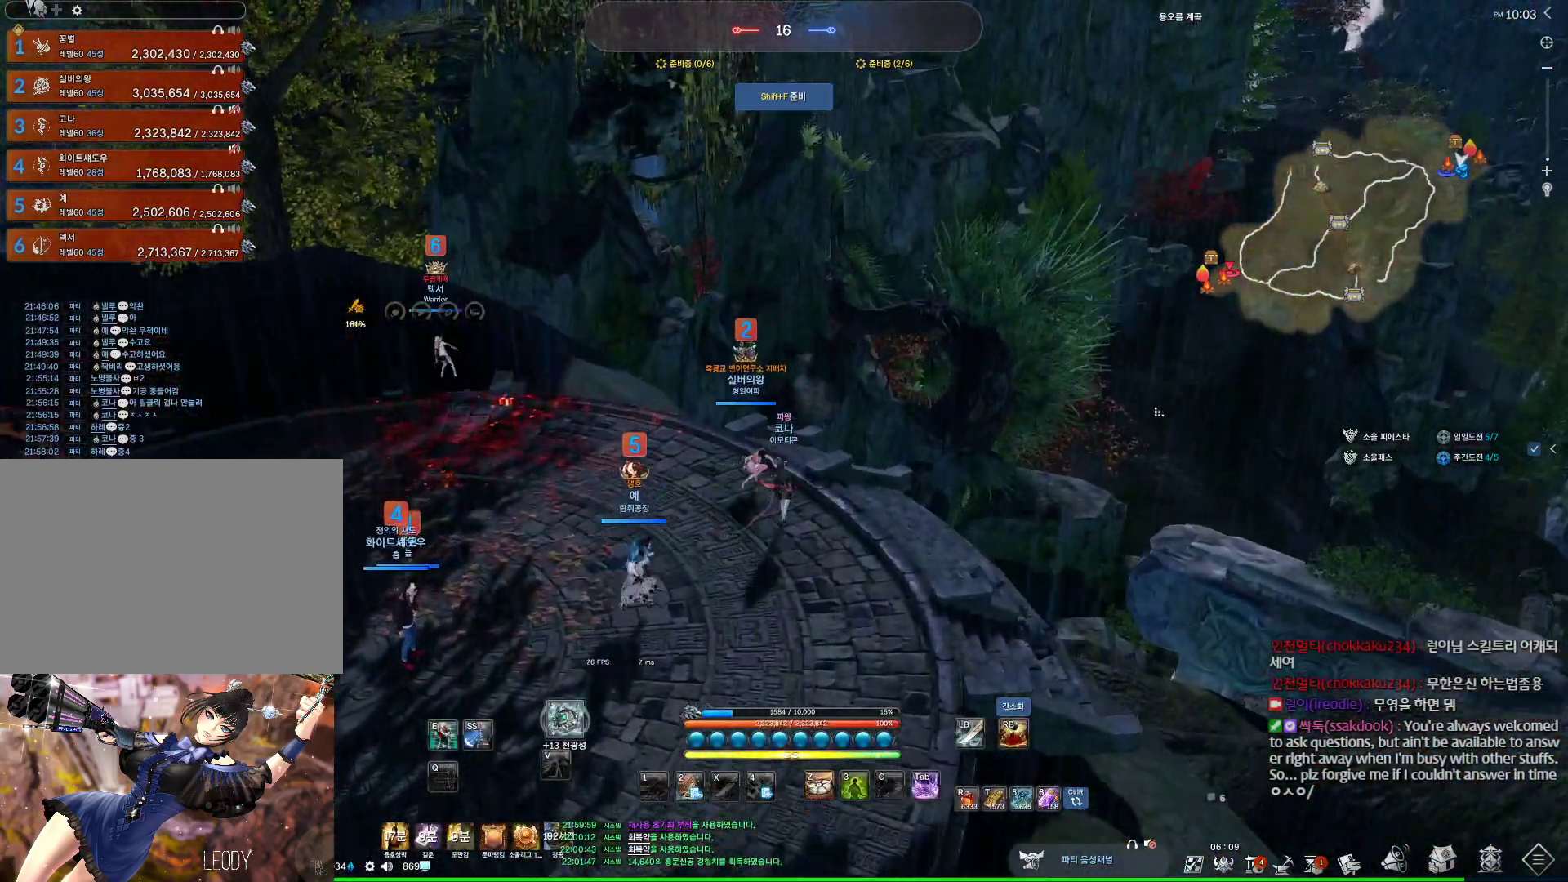
{"keys": [], "mouse": [], "events": [[67, "mouse_right", "up"], [133, "alt", "up"], [233, "a", "down"], [333, "w", "up"], [367, "a", "up"]]}
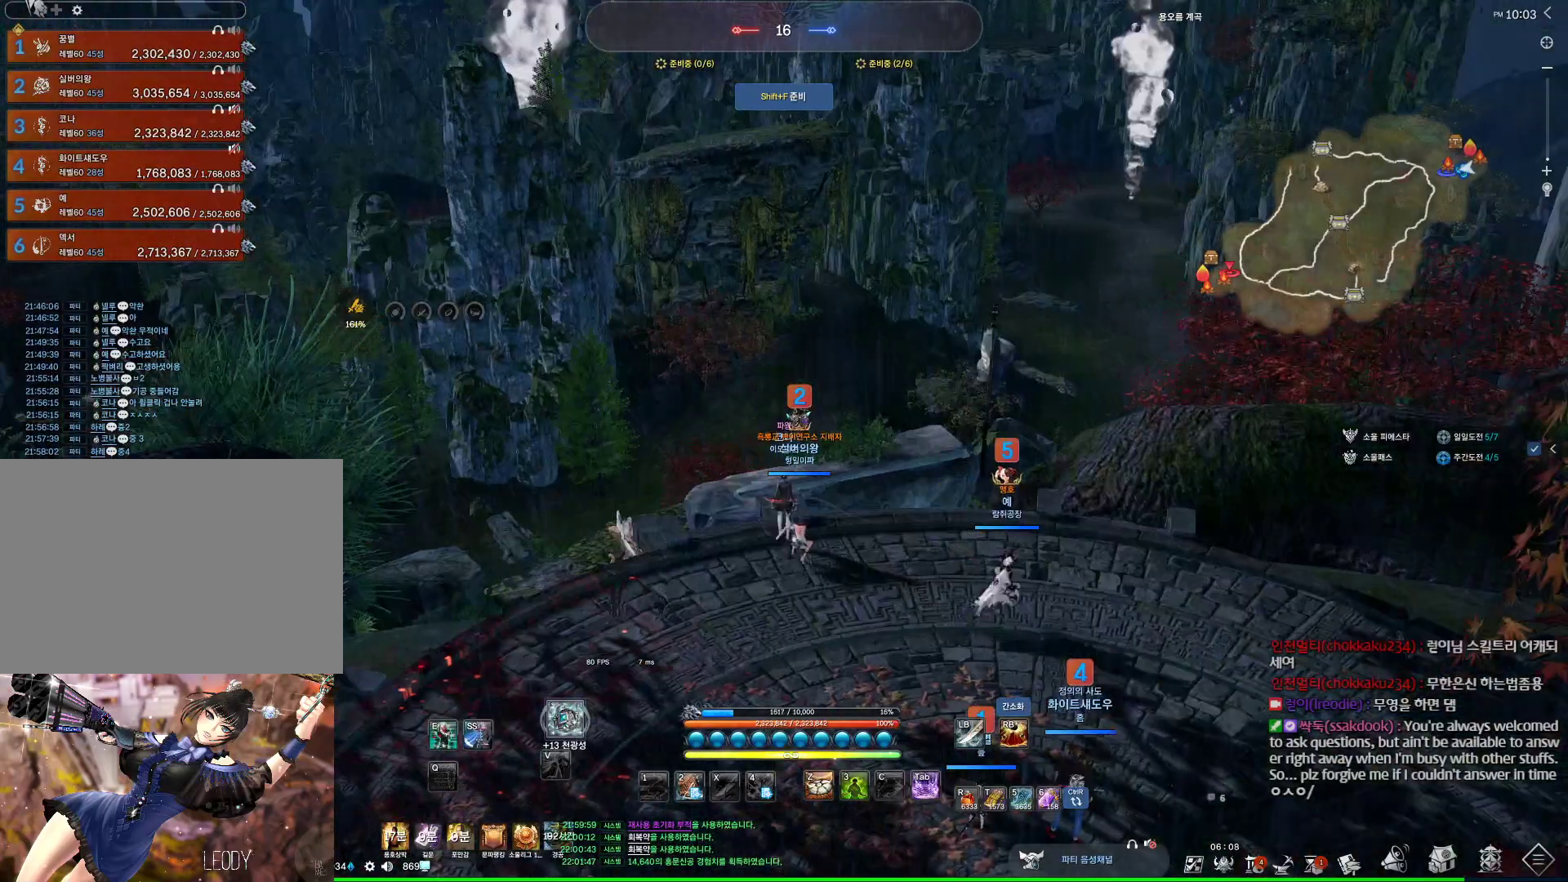
{"keys": [], "mouse": [], "events": []}
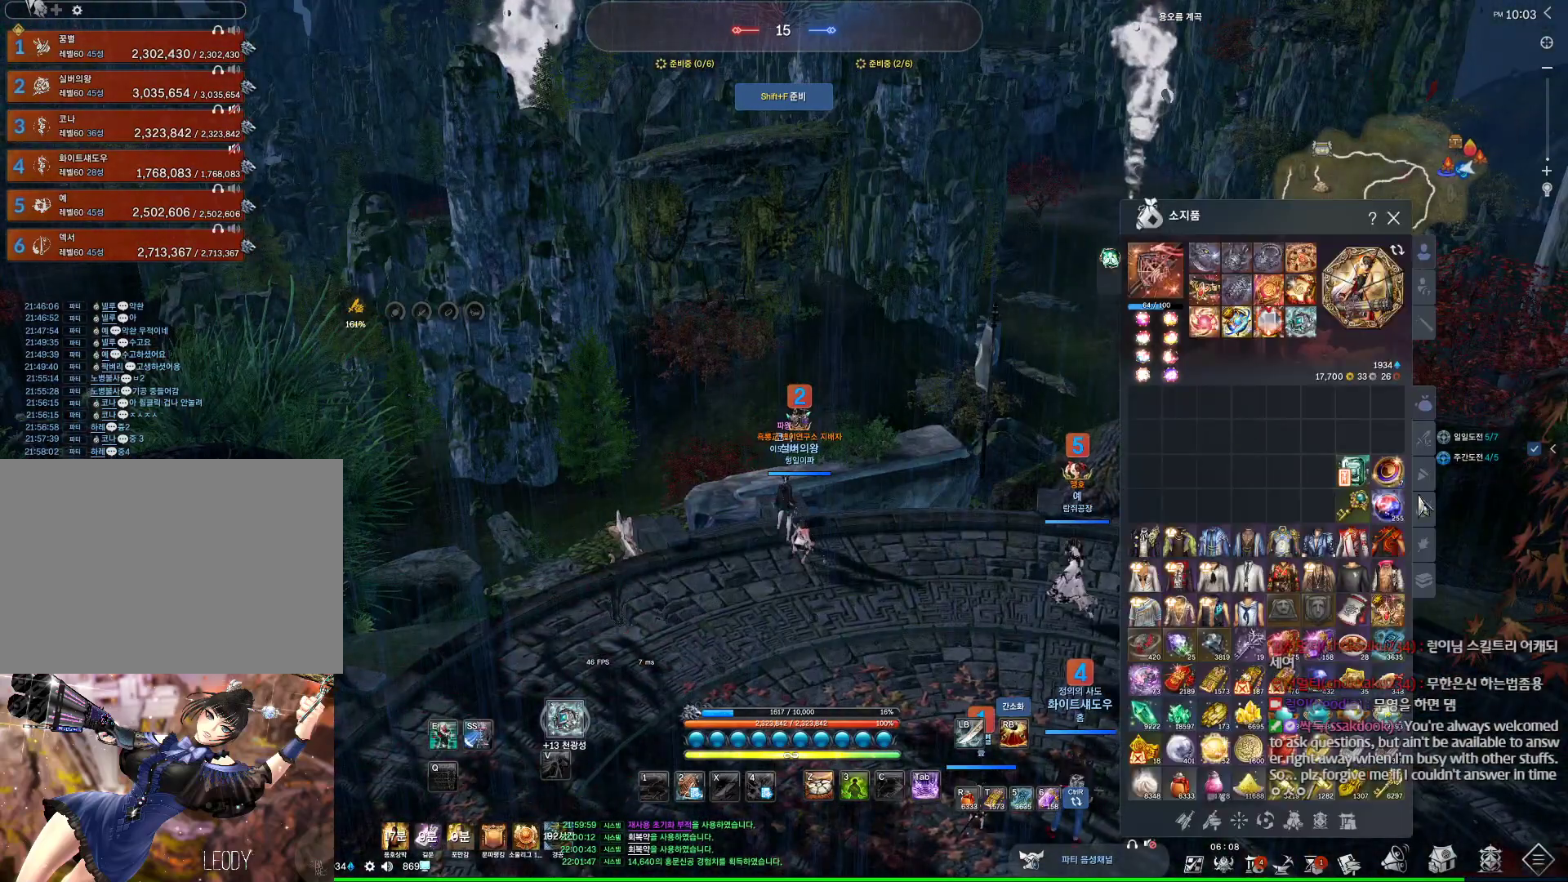
{"keys": [], "mouse": ["left", "right"], "events": [[267, "mouse_left", "down"], [267, "mouse_right", "down"], [367, "mouse_left", "up"], [400, "mouse_right", "up"], [467, "mouse_right", "down"], [500, "mouse_left", "down"]]}
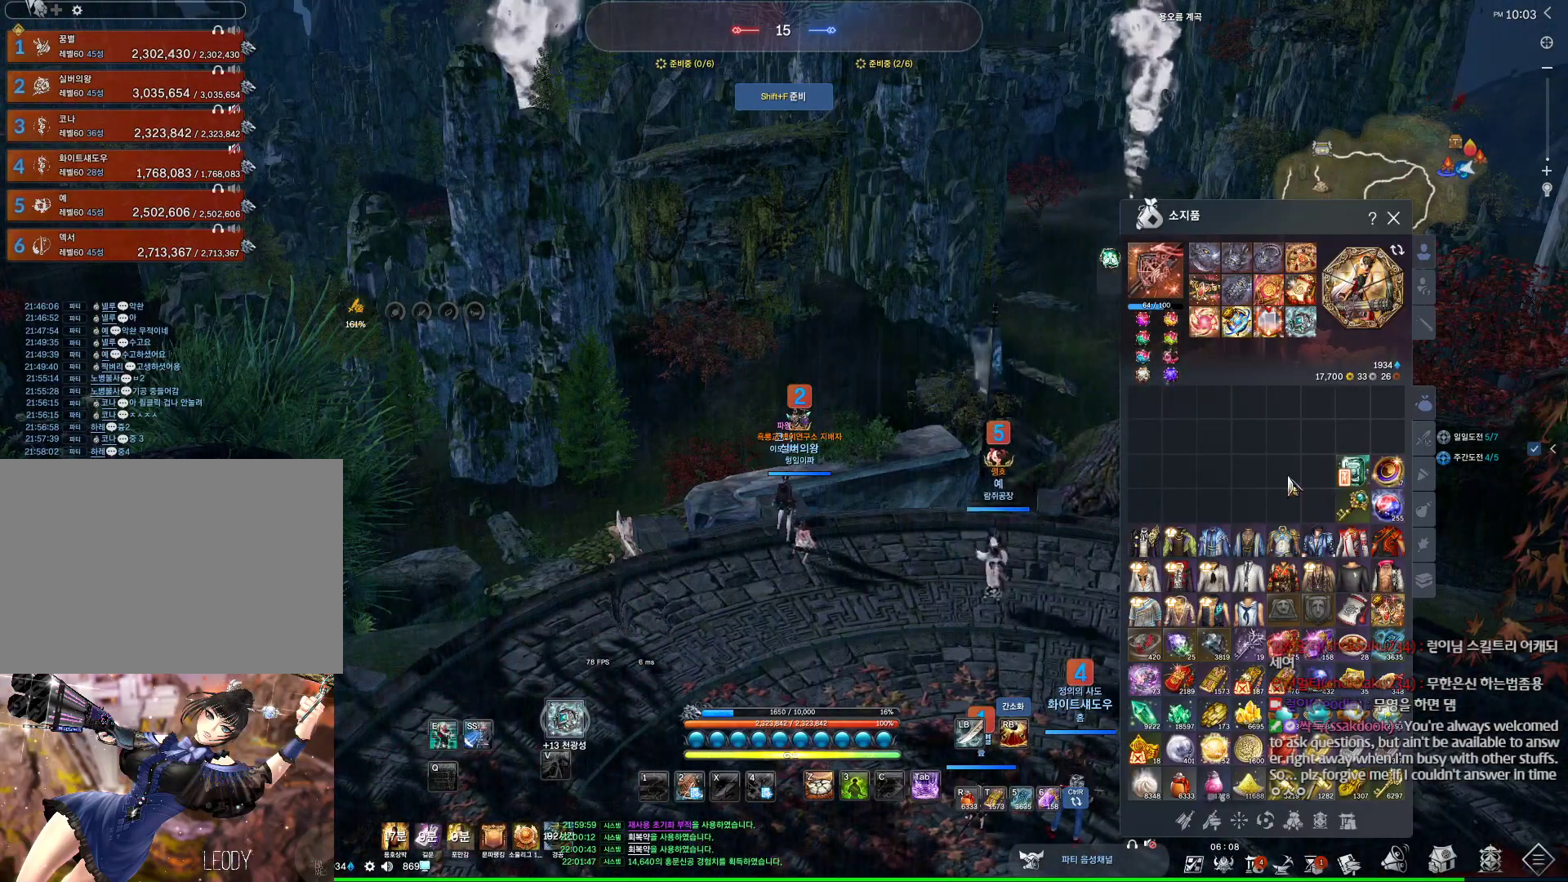
{"keys": [], "mouse": [], "events": [[67, "mouse_left", "up"], [67, "mouse_right", "up"]]}
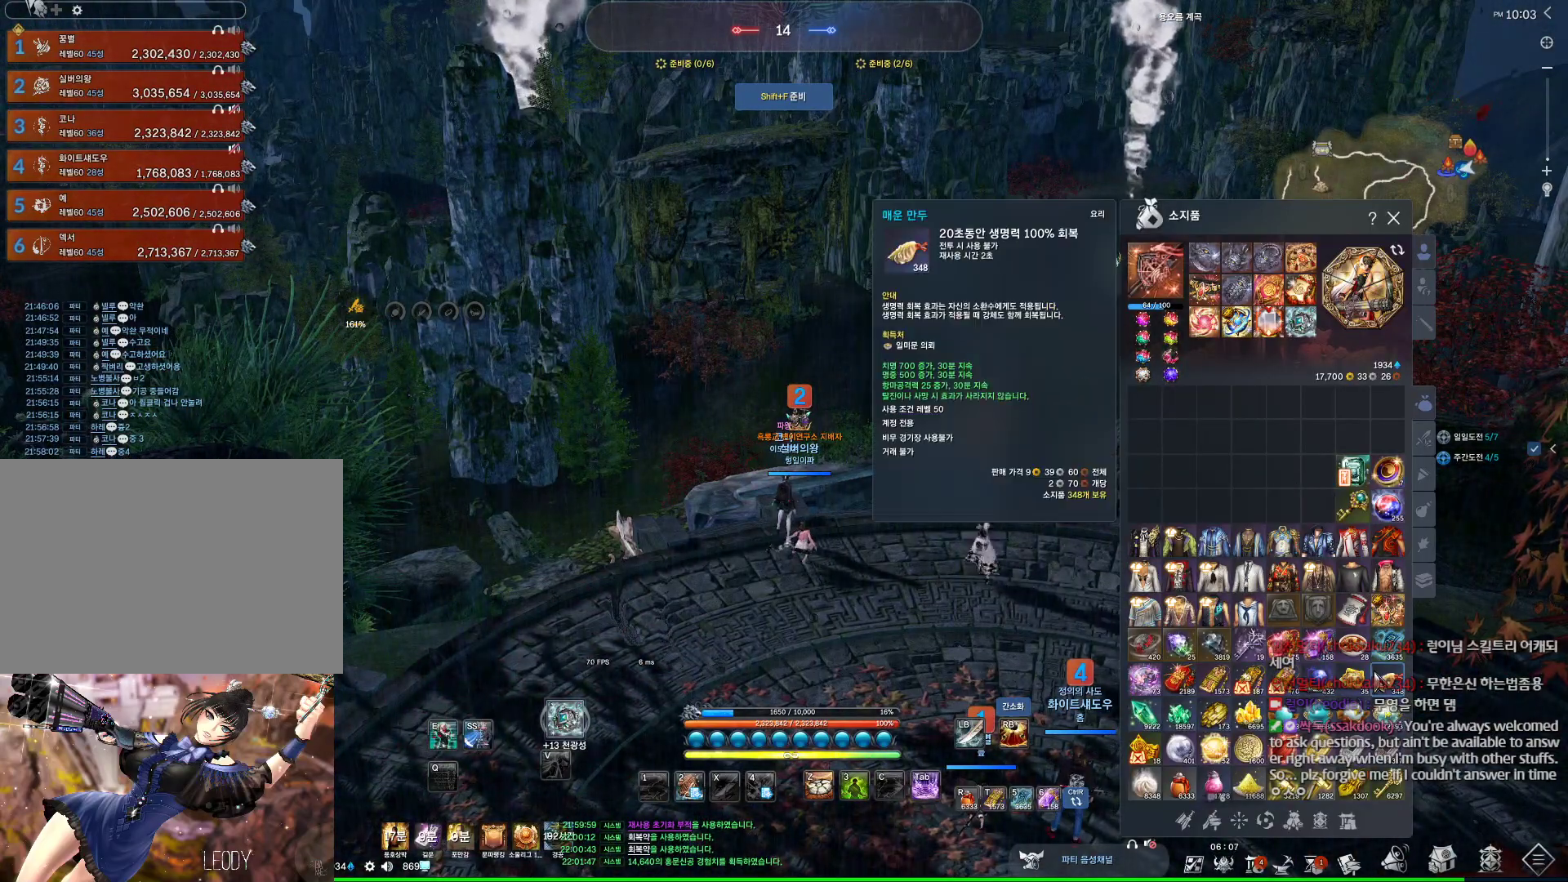
{"keys": [], "mouse": [], "events": [[67, "mouse_right", "down"], [200, "mouse_right", "up"]]}
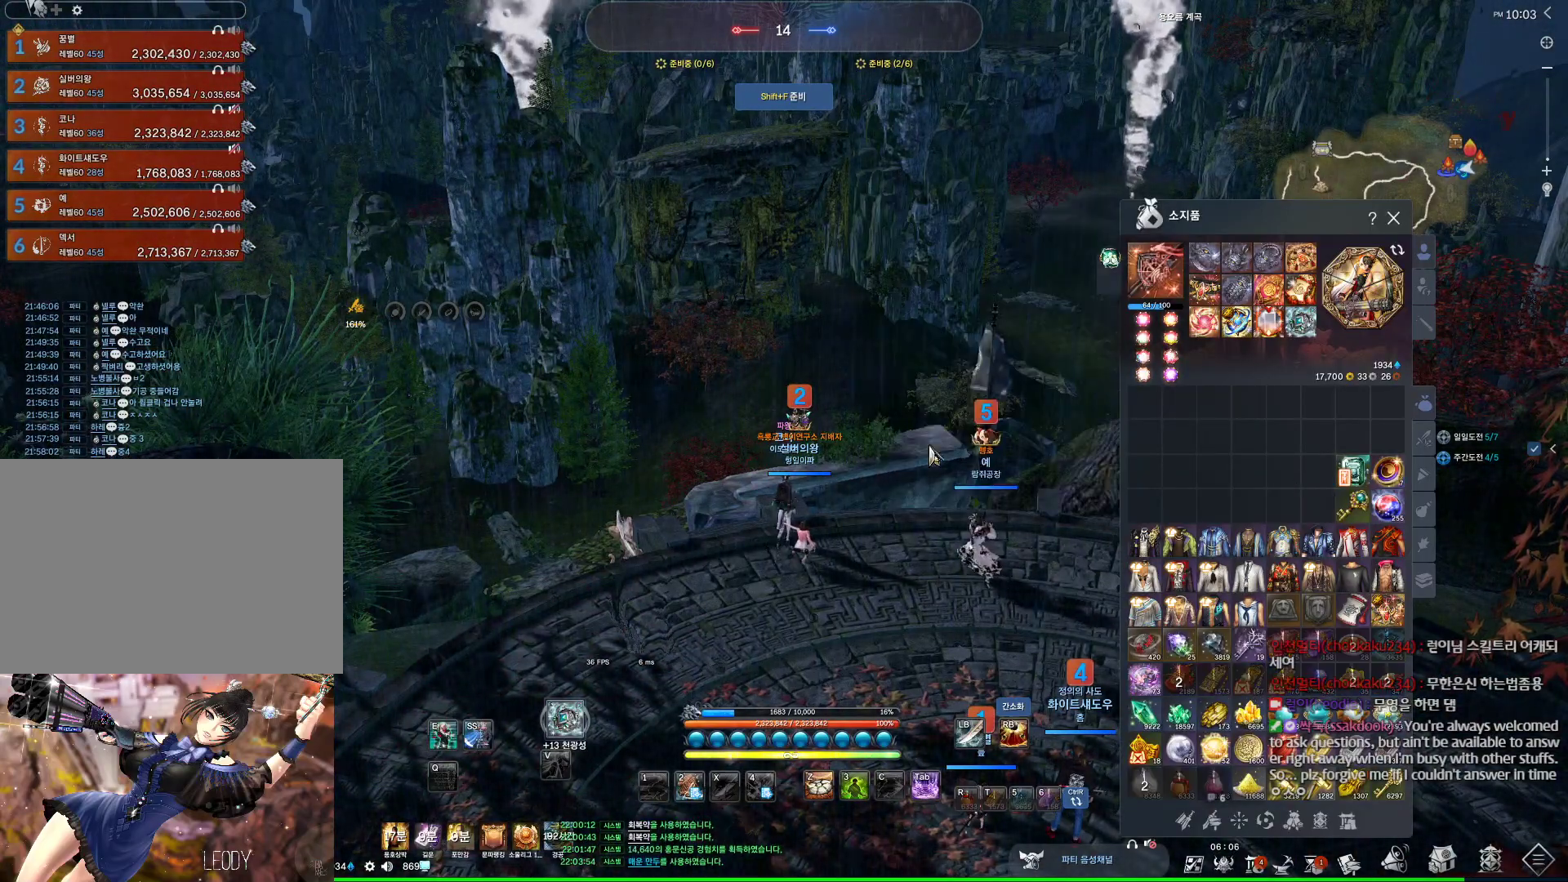
{"keys": [], "mouse": ["mb4"], "events": [[133, "d", "down"], [167, "w", "down"], [300, "d", "up"], [300, "mouse_mb4", "down"], [300, "space", "down"], [367, "mouse_mb4", "up"], [367, "w", "up"], [400, "space", "up"], [467, "mouse_mb4", "down"]]}
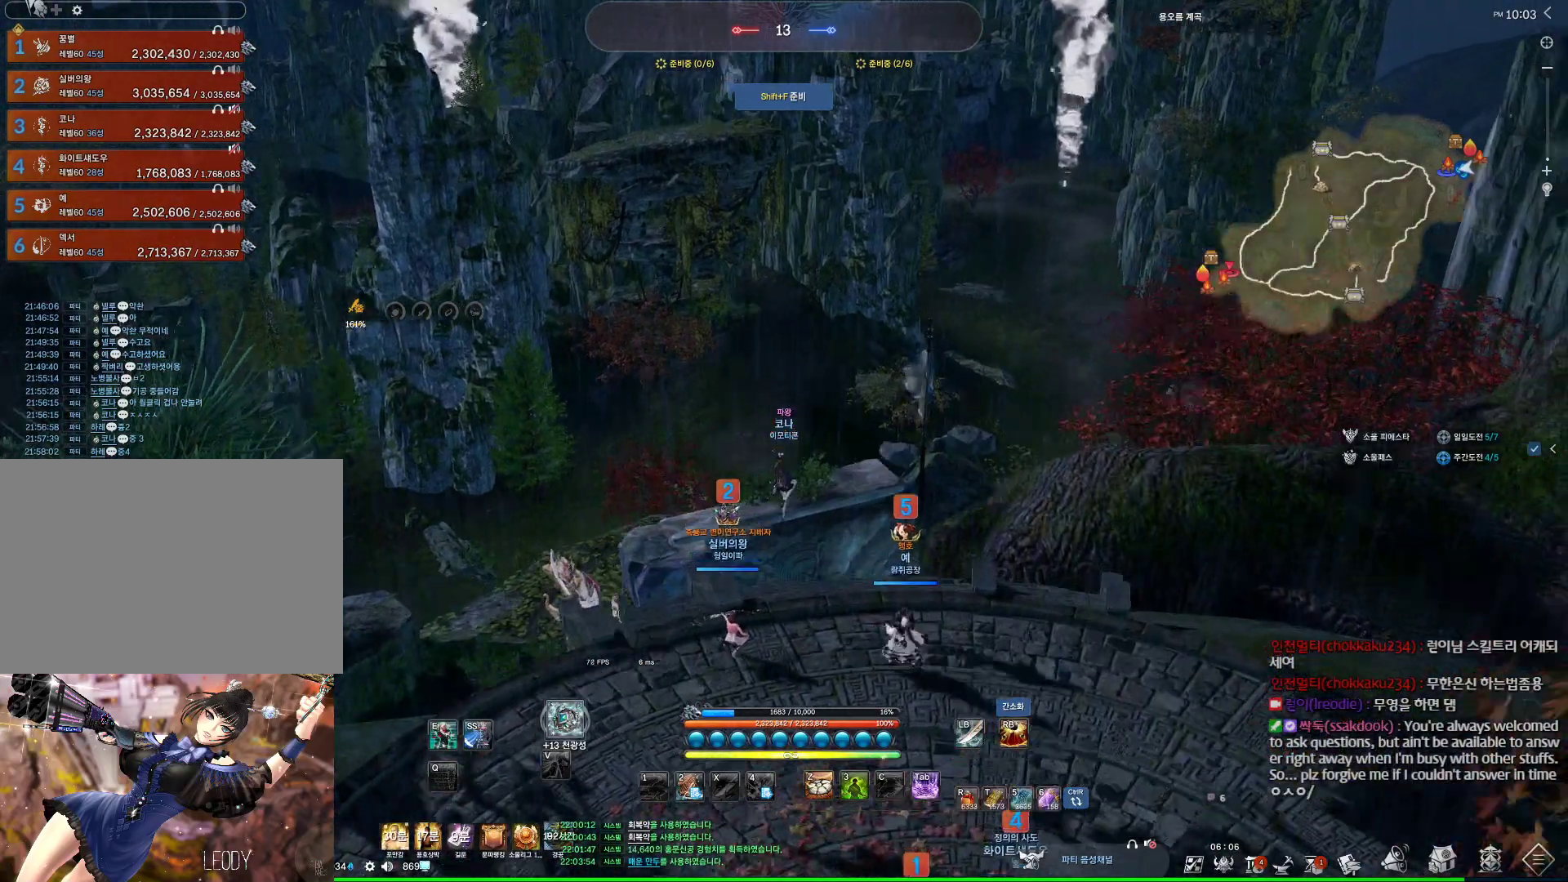
{"keys": ["a", "alt"], "mouse": [], "events": [[67, "a", "down"], [67, "mouse_mb4", "up"], [200, "mouse_mb4", "down"], [233, "alt", "down"], [367, "mouse_mb4", "up"]]}
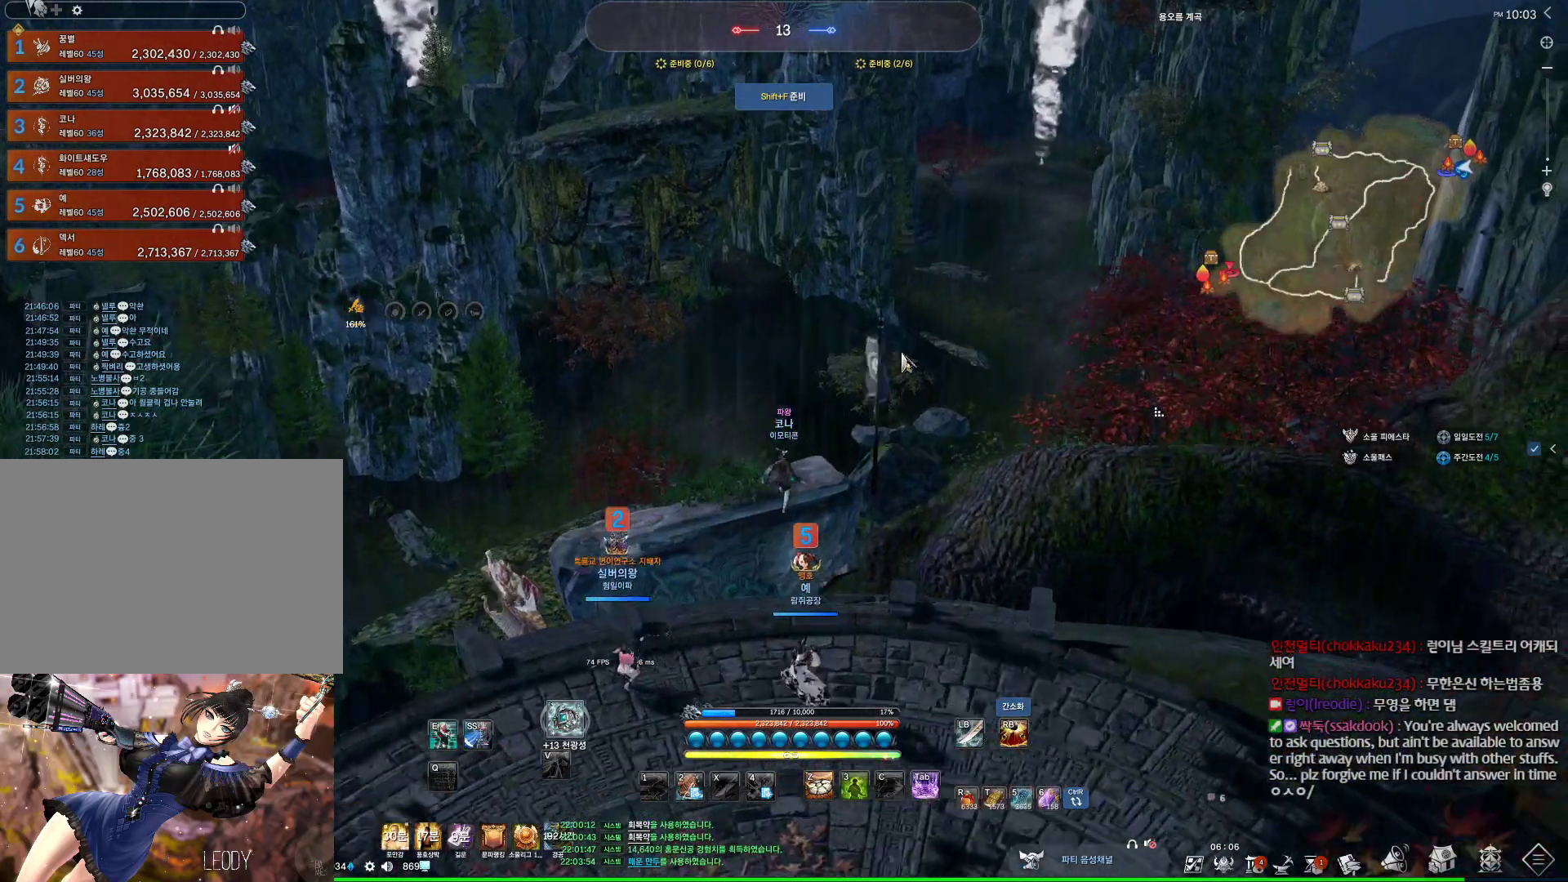
{"keys": [], "mouse": [], "events": [[167, "mouse_right", "down"], [200, "mouse_left", "down"], [300, "mouse_left", "up"], [300, "mouse_right", "up"], [500, "a", "up"], [500, "alt", "up"]]}
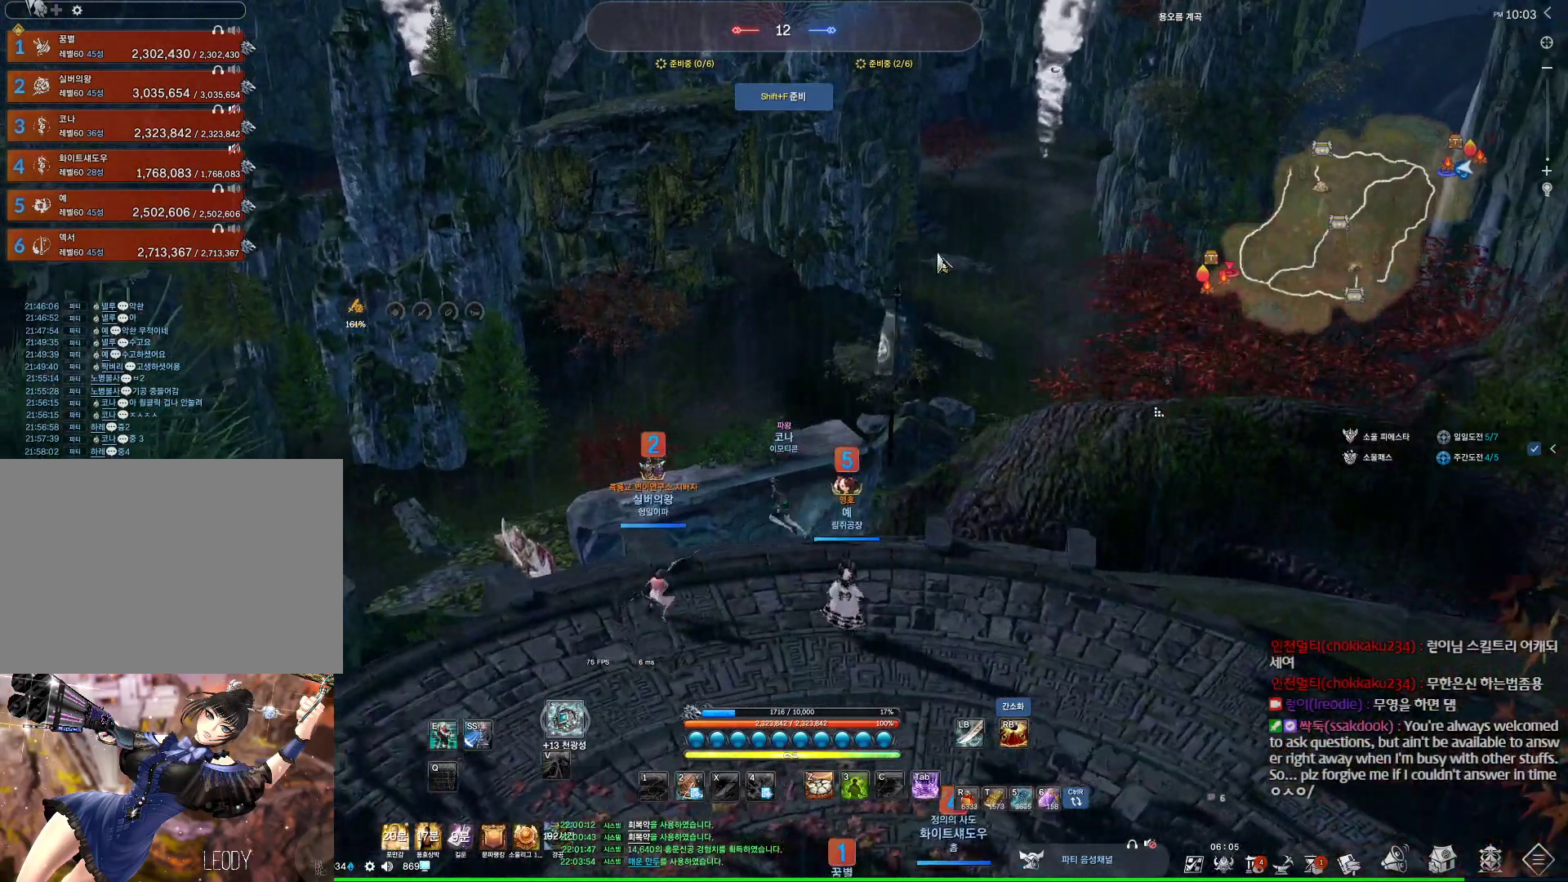
{"keys": [], "mouse": [], "events": [[133, "m", "down"], [300, "m", "up"]]}
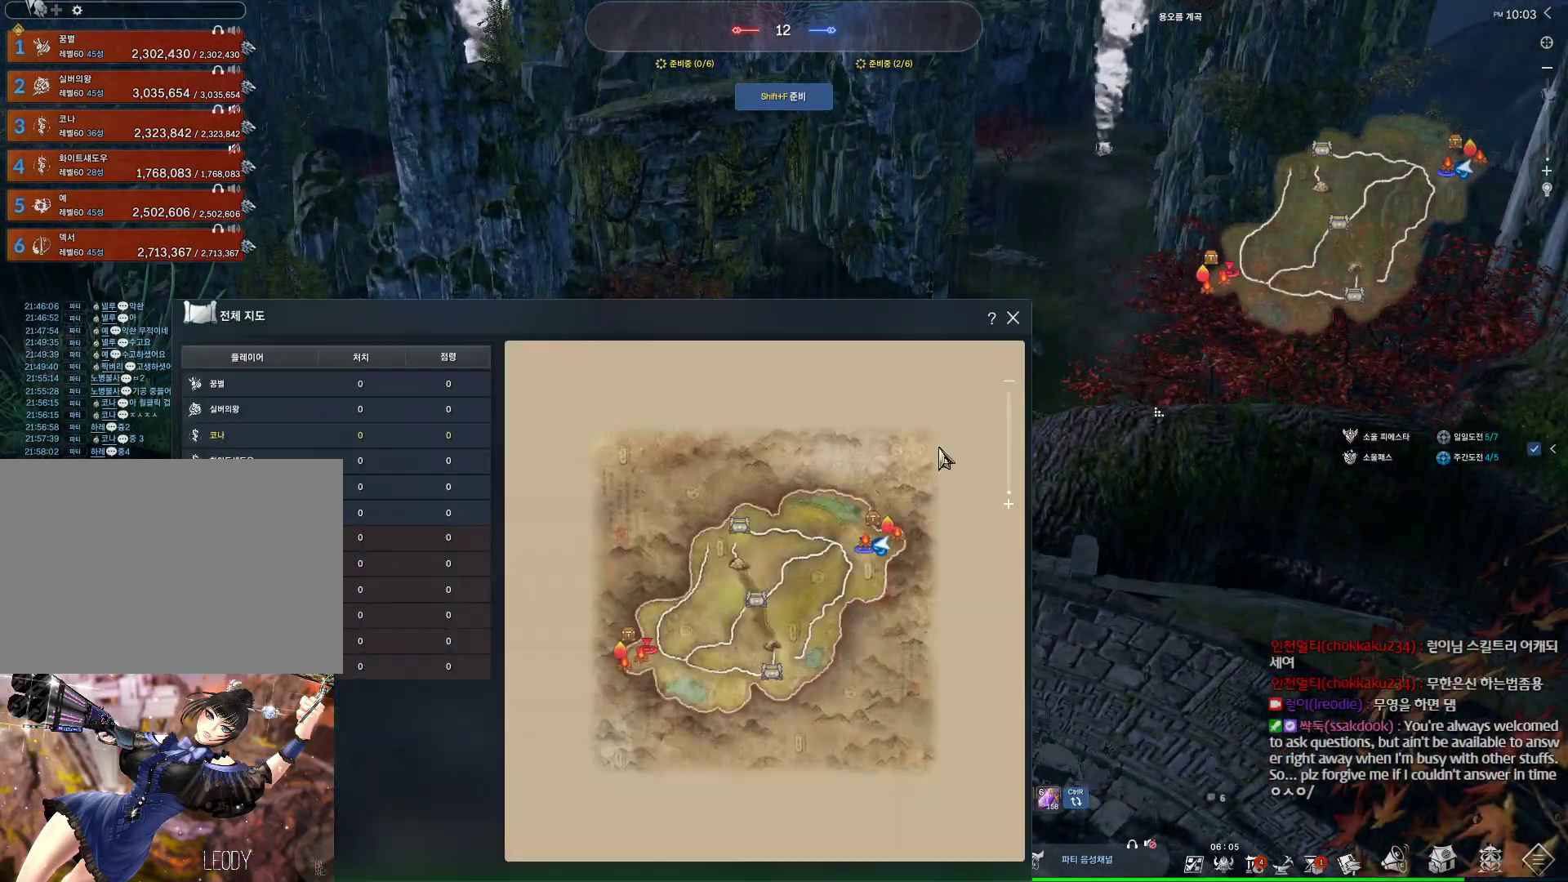
{"keys": ["m"], "mouse": [], "events": [[100, "mouse_left", "down"], [100, "mouse_right", "down"], [200, "mouse_left", "up"], [200, "mouse_right", "up"], [433, "m", "down"]]}
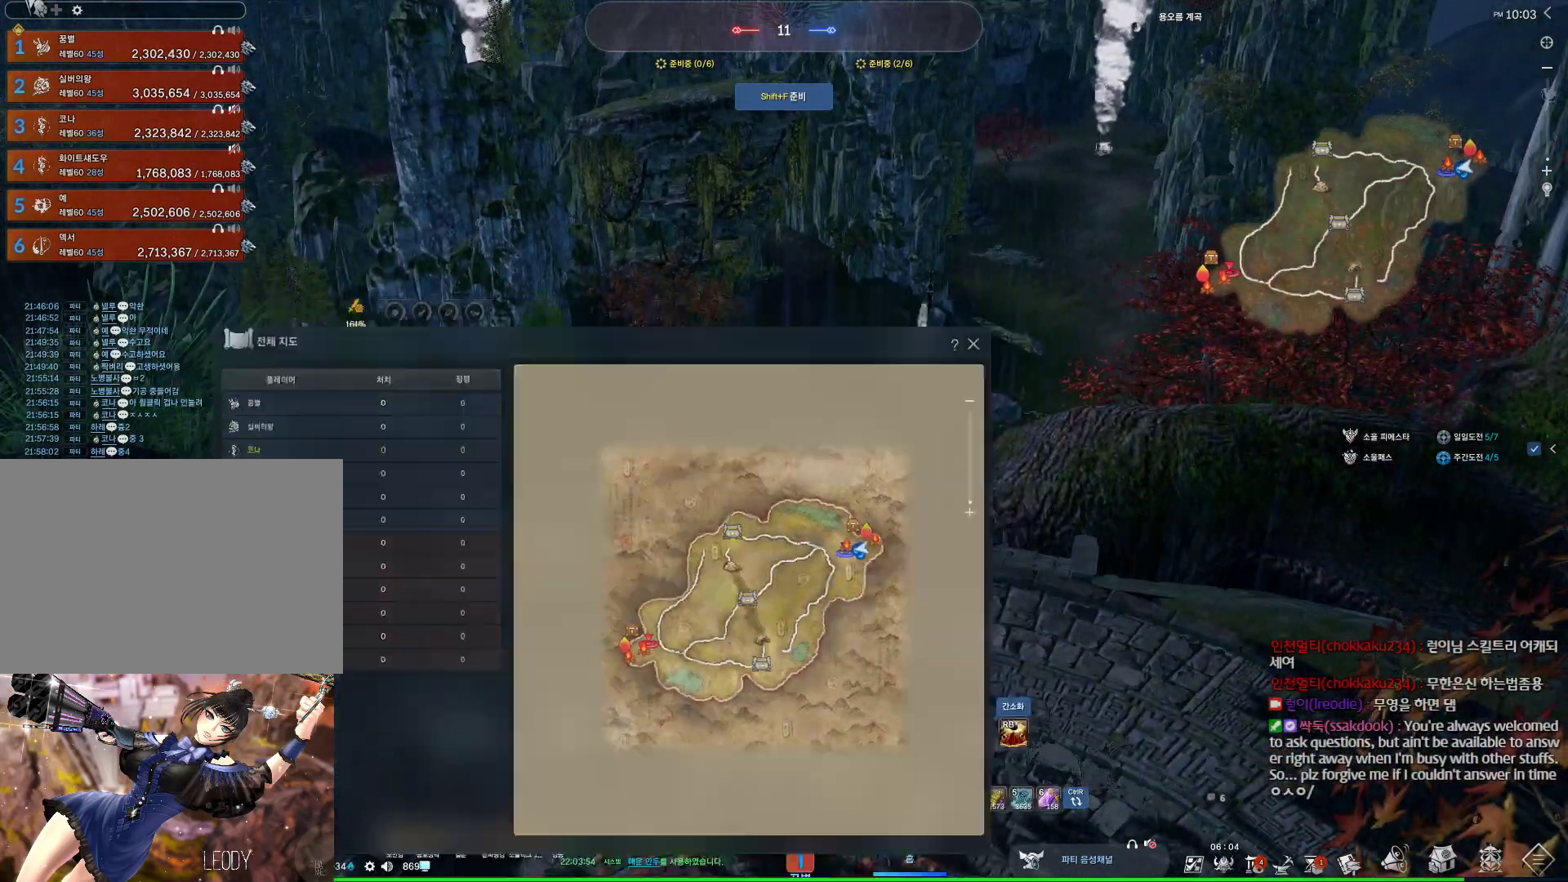
{"keys": [], "mouse": [], "events": [[67, "m", "up"]]}
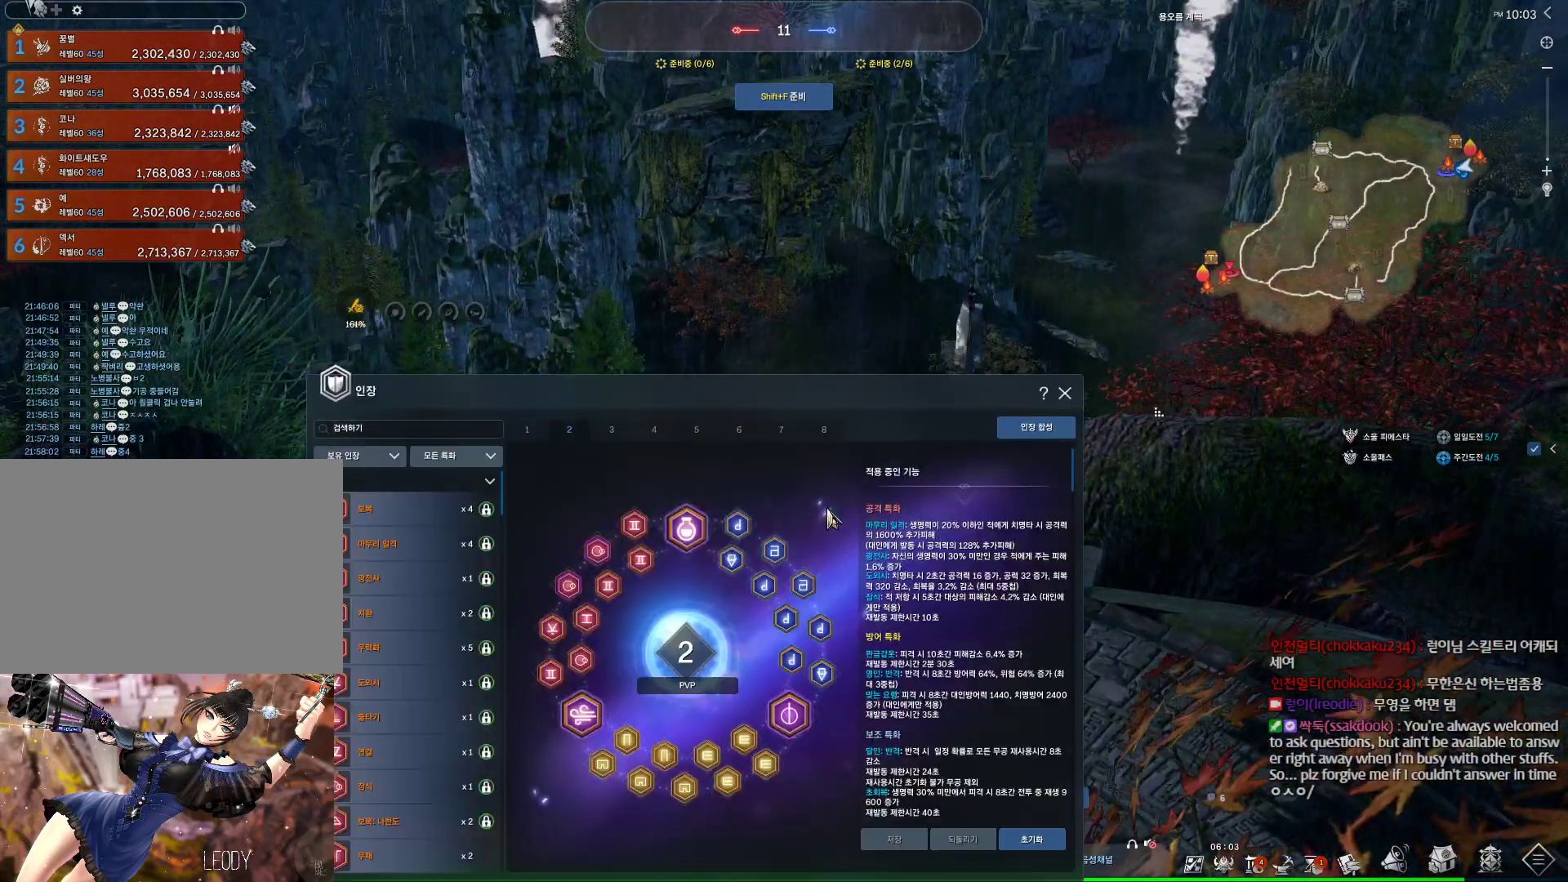
{"keys": [], "mouse": [], "events": []}
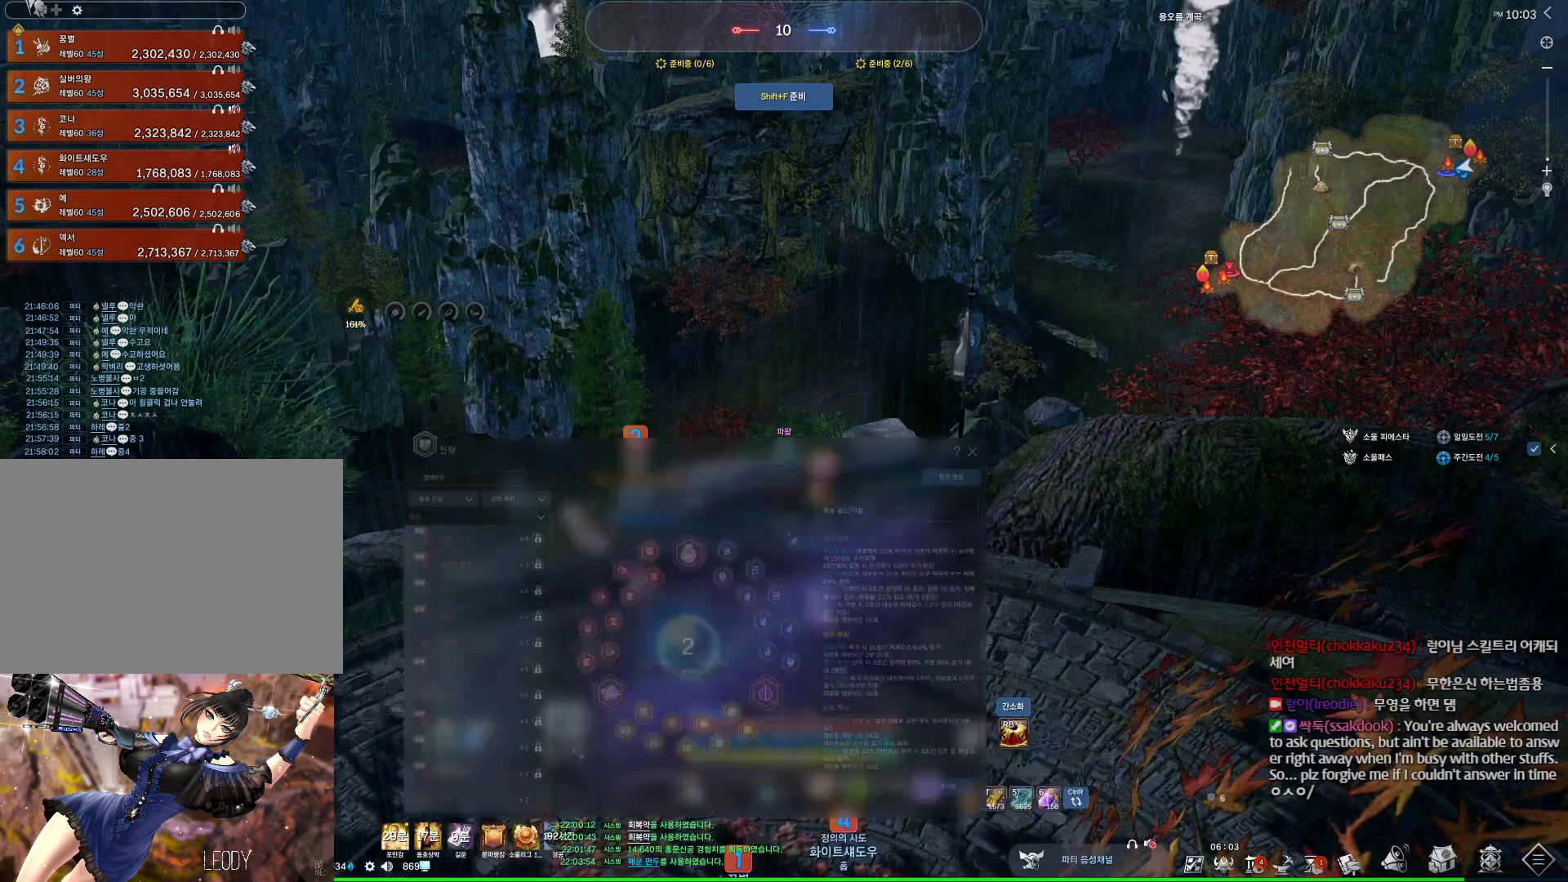
{"keys": ["m"], "mouse": [], "events": [[433, "m", "down"]]}
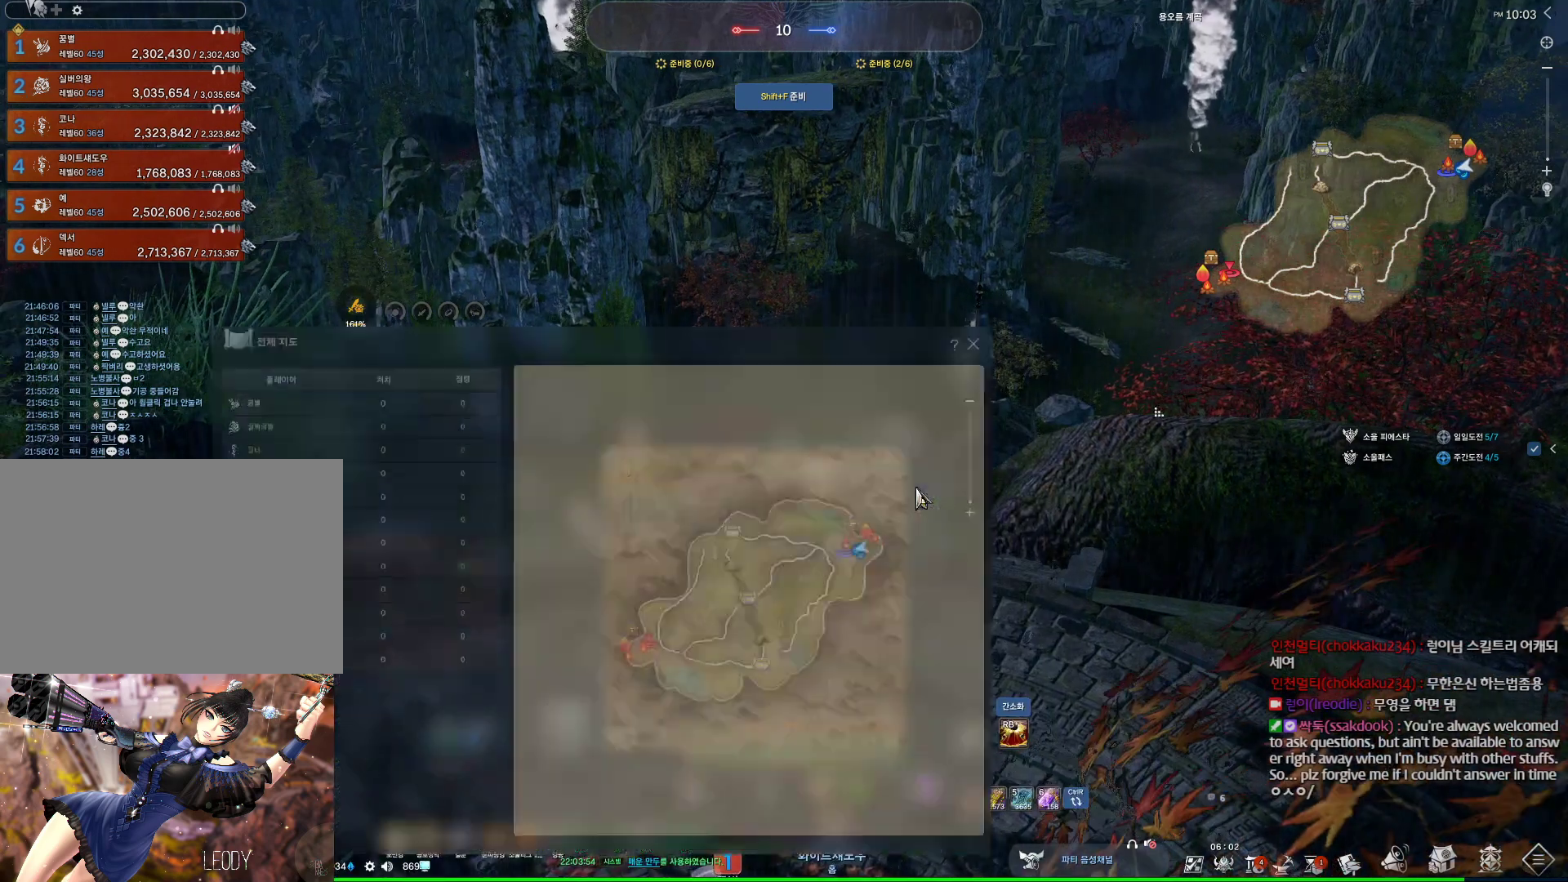
{"keys": [], "mouse": [], "events": [[67, "m", "up"], [233, "mouse_left", "down"], [233, "mouse_right", "down"], [333, "mouse_left", "up"], [333, "mouse_right", "up"]]}
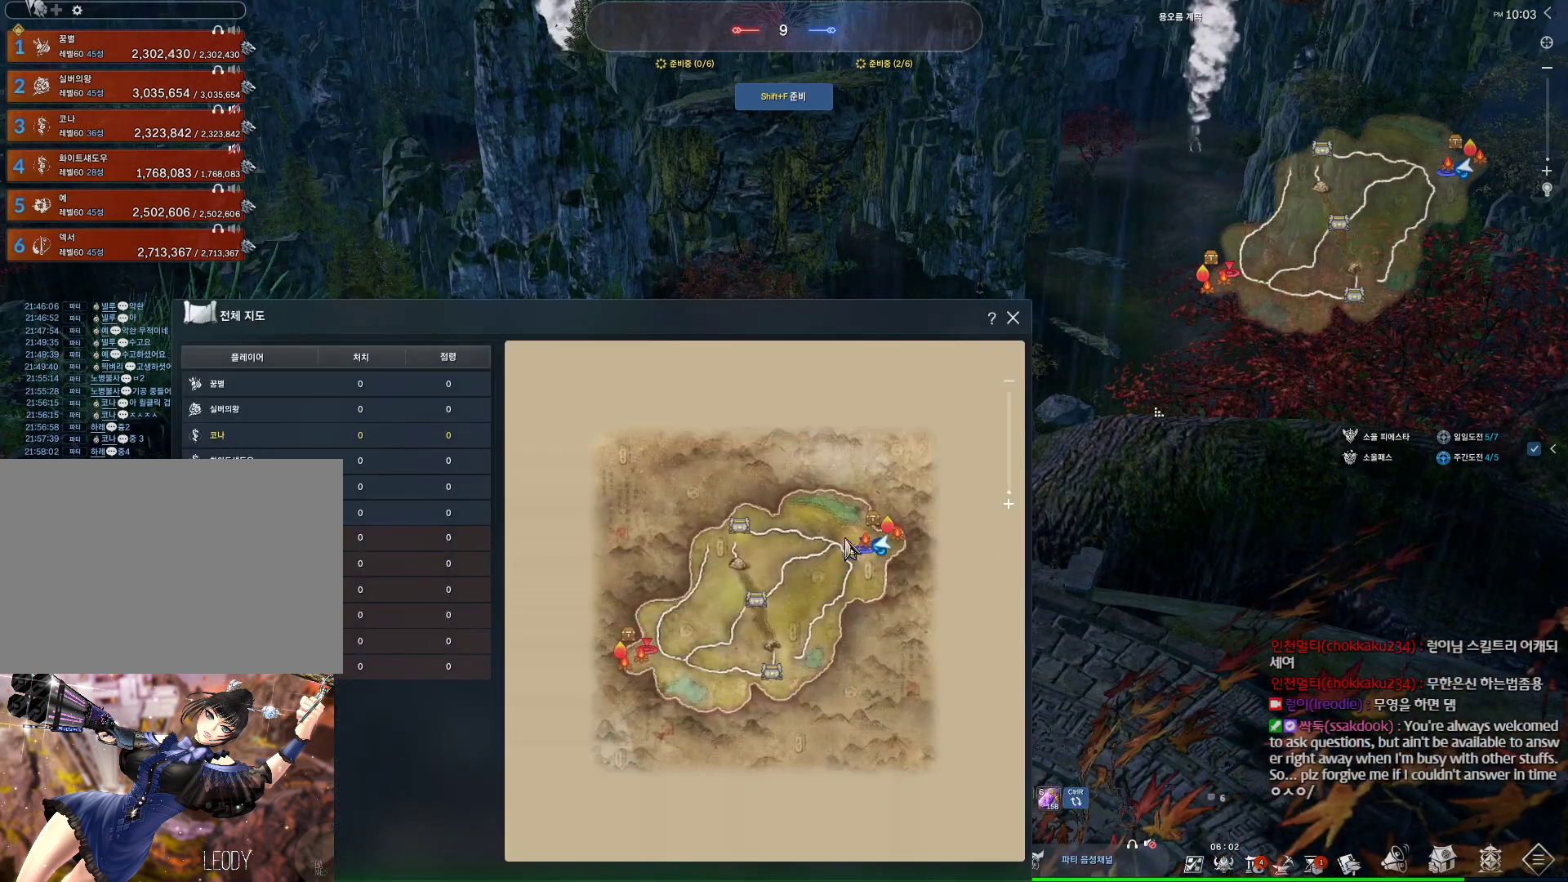
{"keys": [], "mouse": [], "events": []}
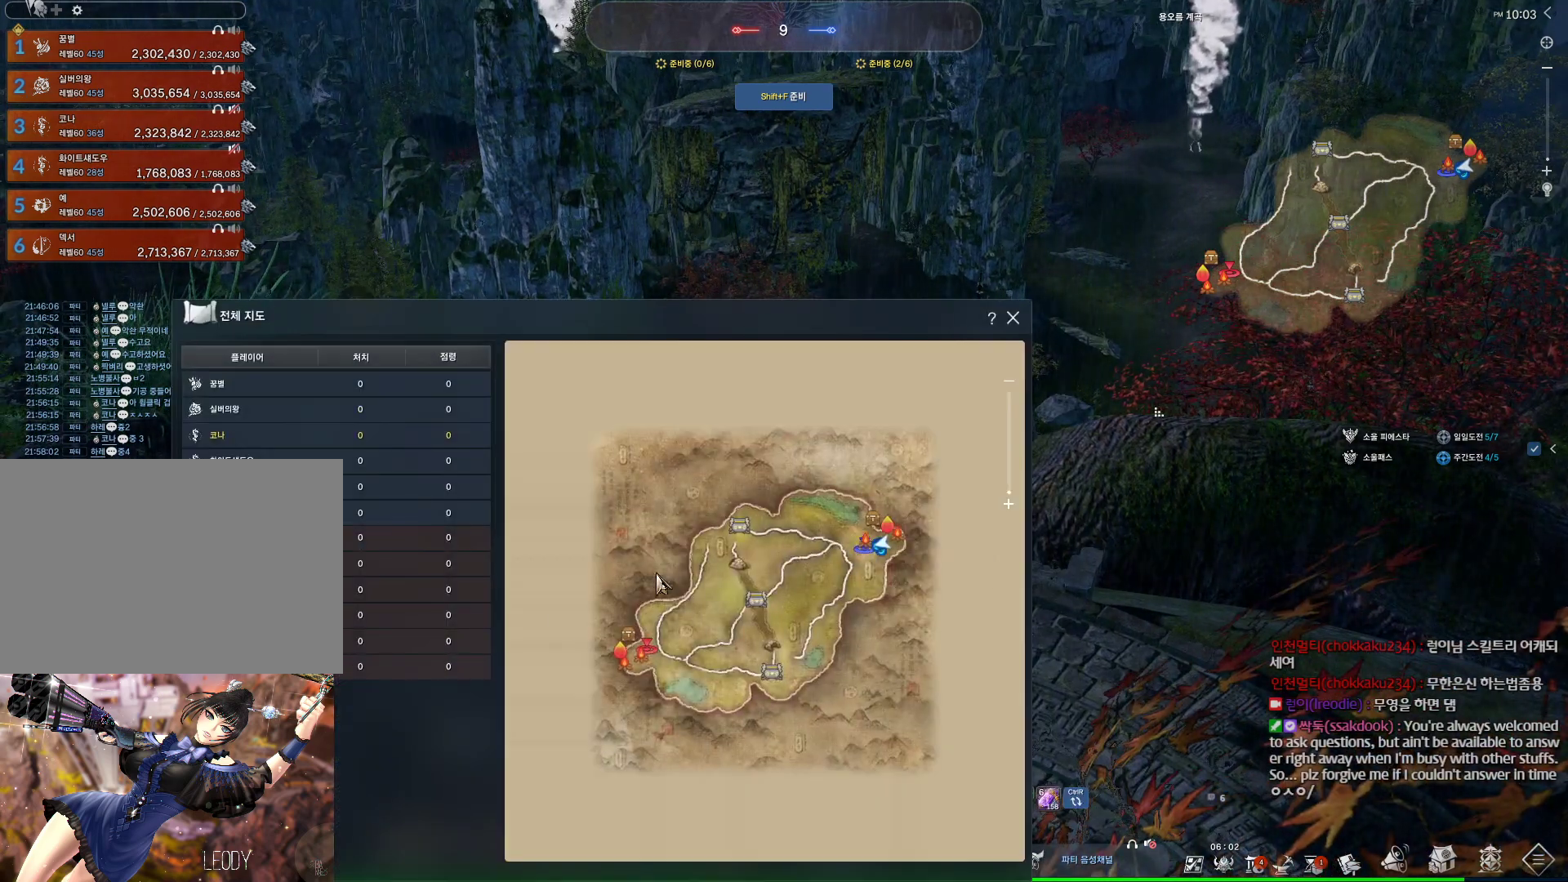
{"keys": [], "mouse": [], "events": [[33, "mouse_left", "down"], [33, "mouse_right", "down"], [200, "mouse_left", "up"], [233, "mouse_left", "down"], [333, "mouse_left", "up"], [333, "mouse_right", "up"]]}
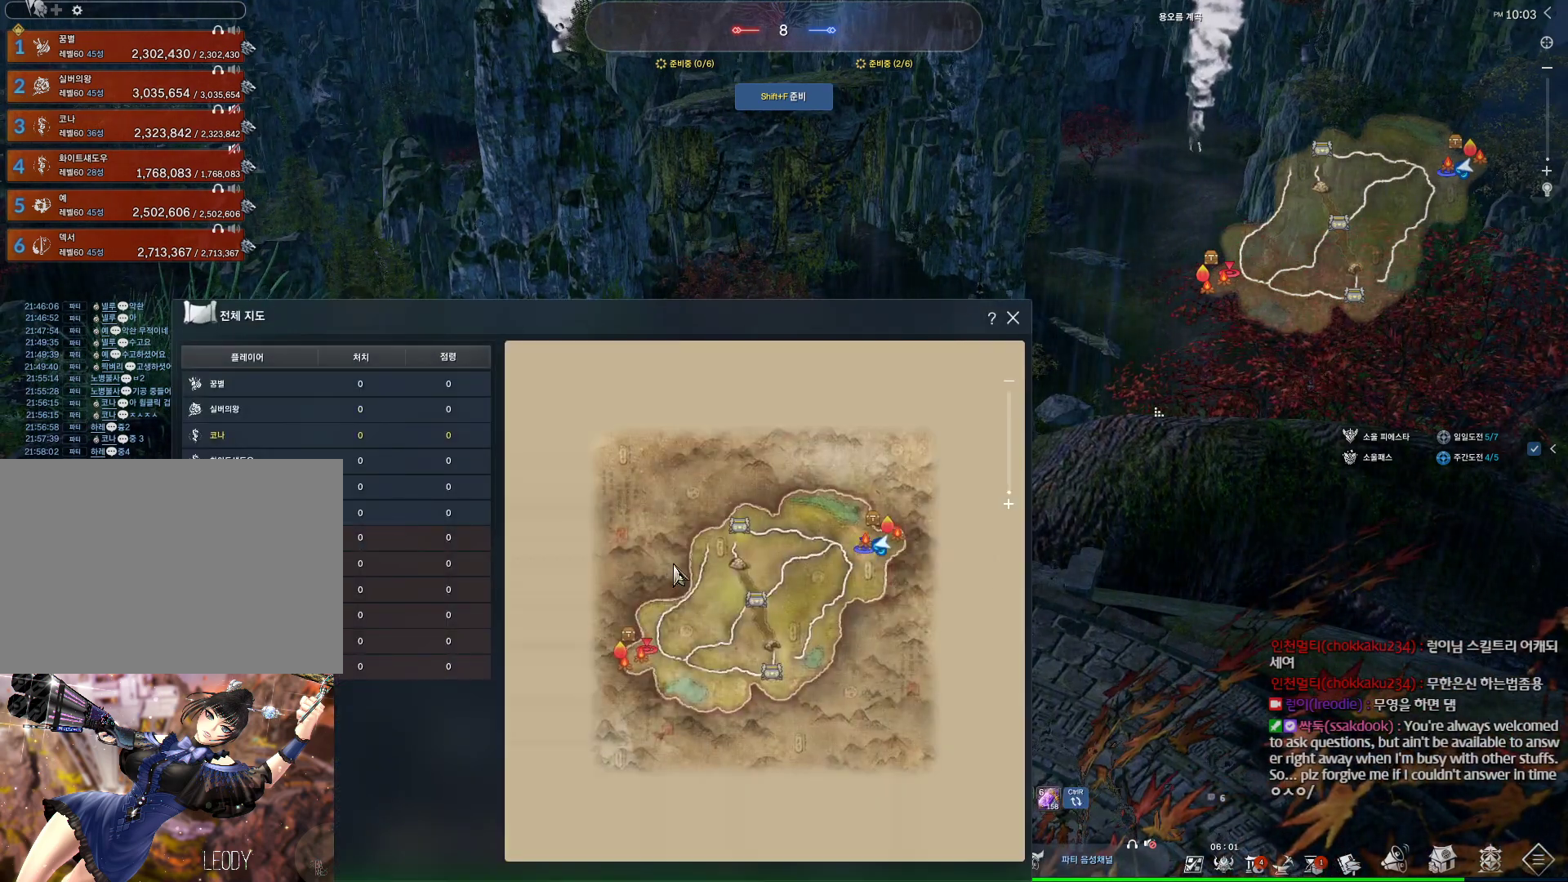
{"keys": [], "mouse": [], "events": []}
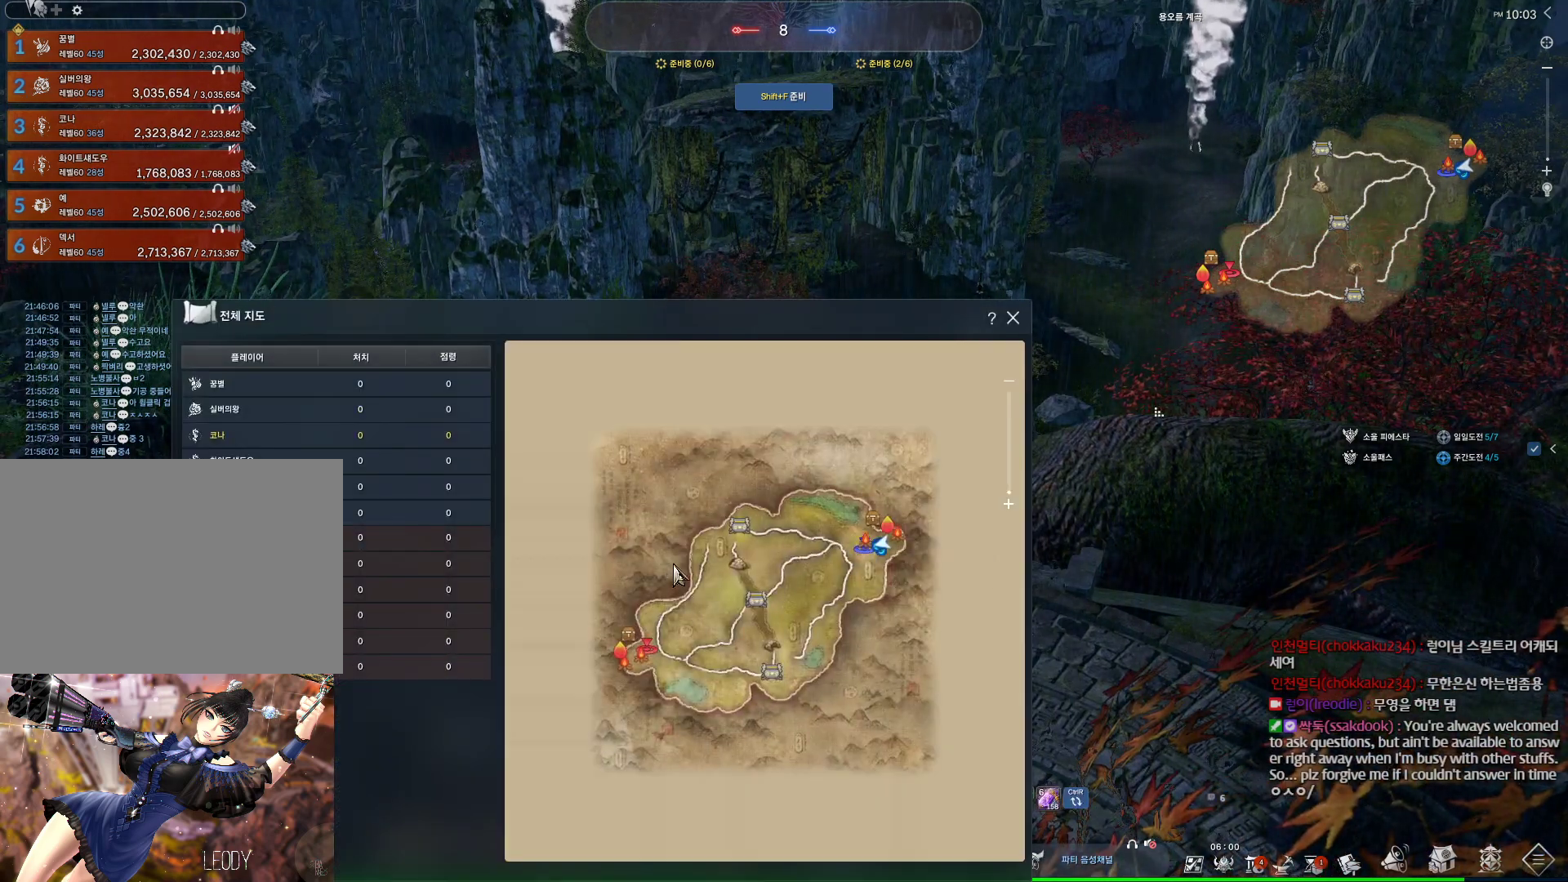
{"keys": [], "mouse": [], "events": []}
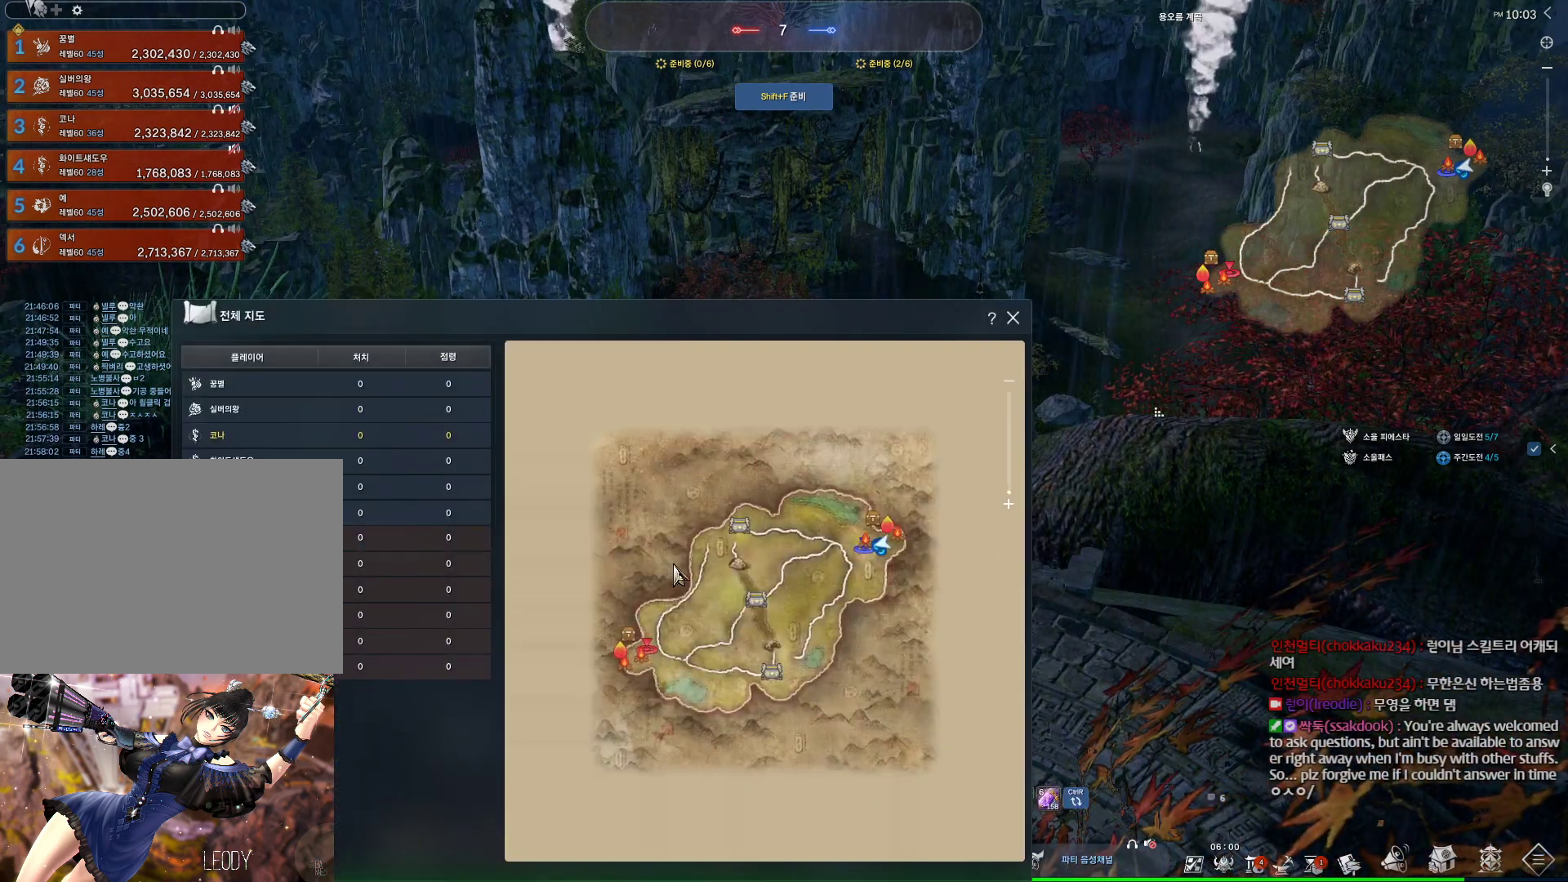
{"keys": [], "mouse": [], "events": []}
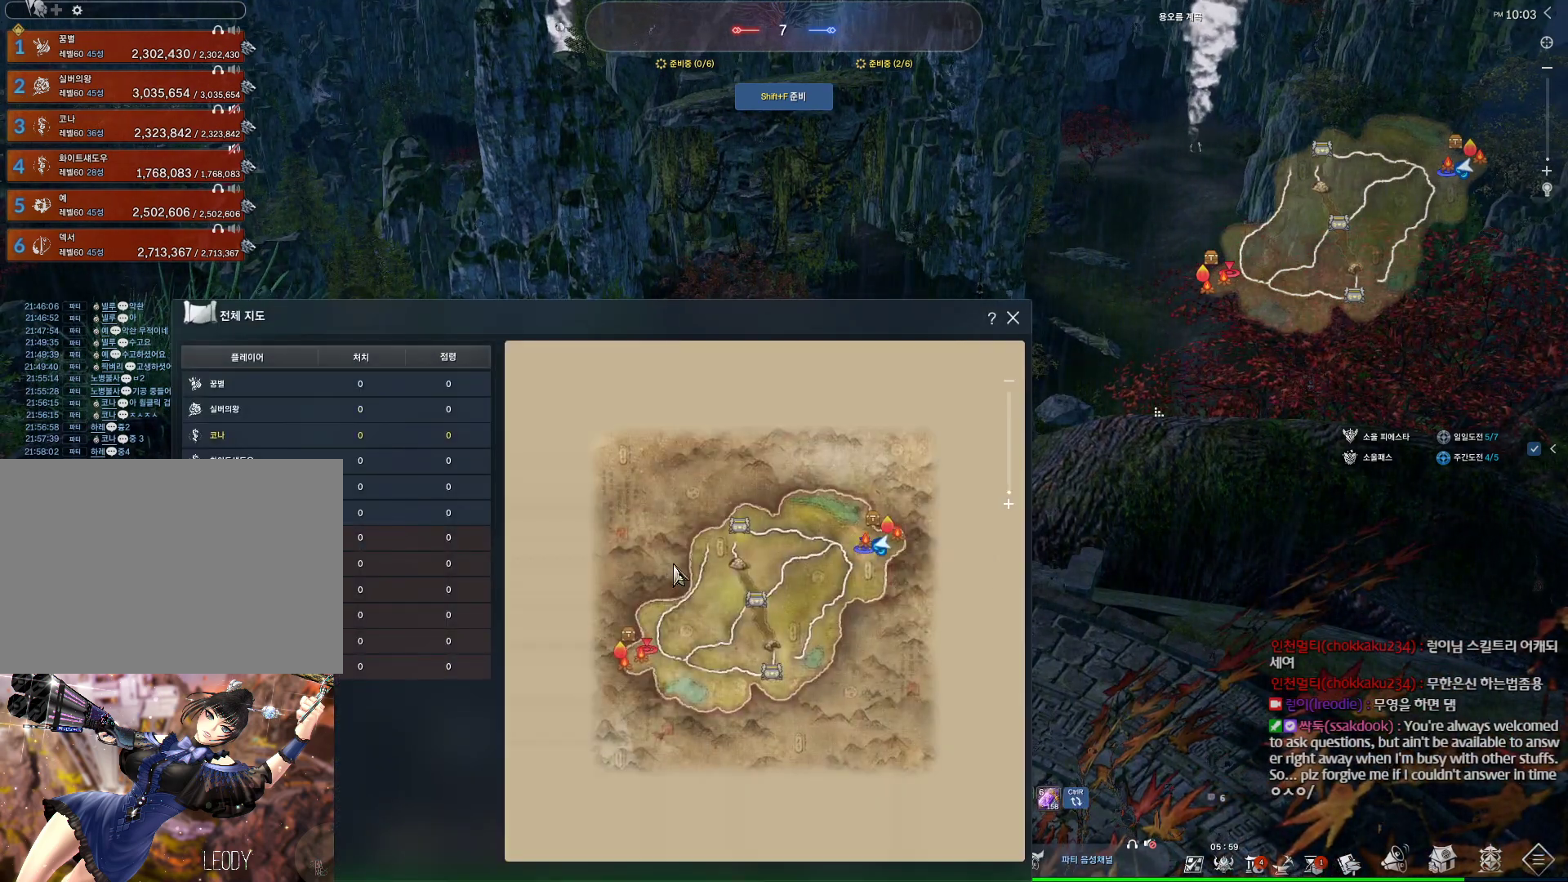
{"keys": [], "mouse": [], "events": []}
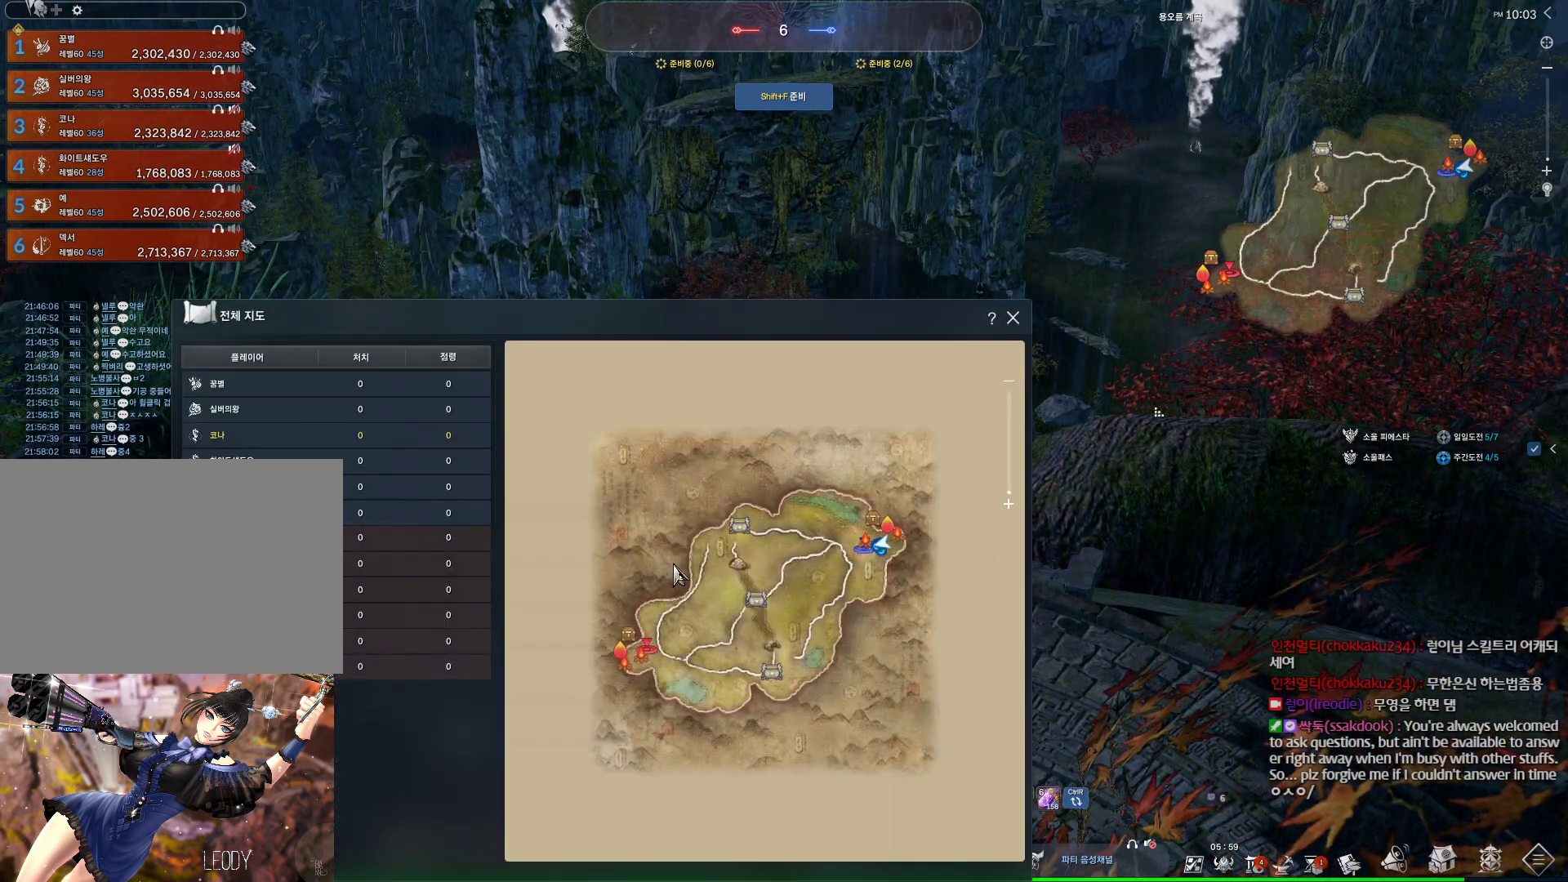
{"keys": [], "mouse": [], "events": []}
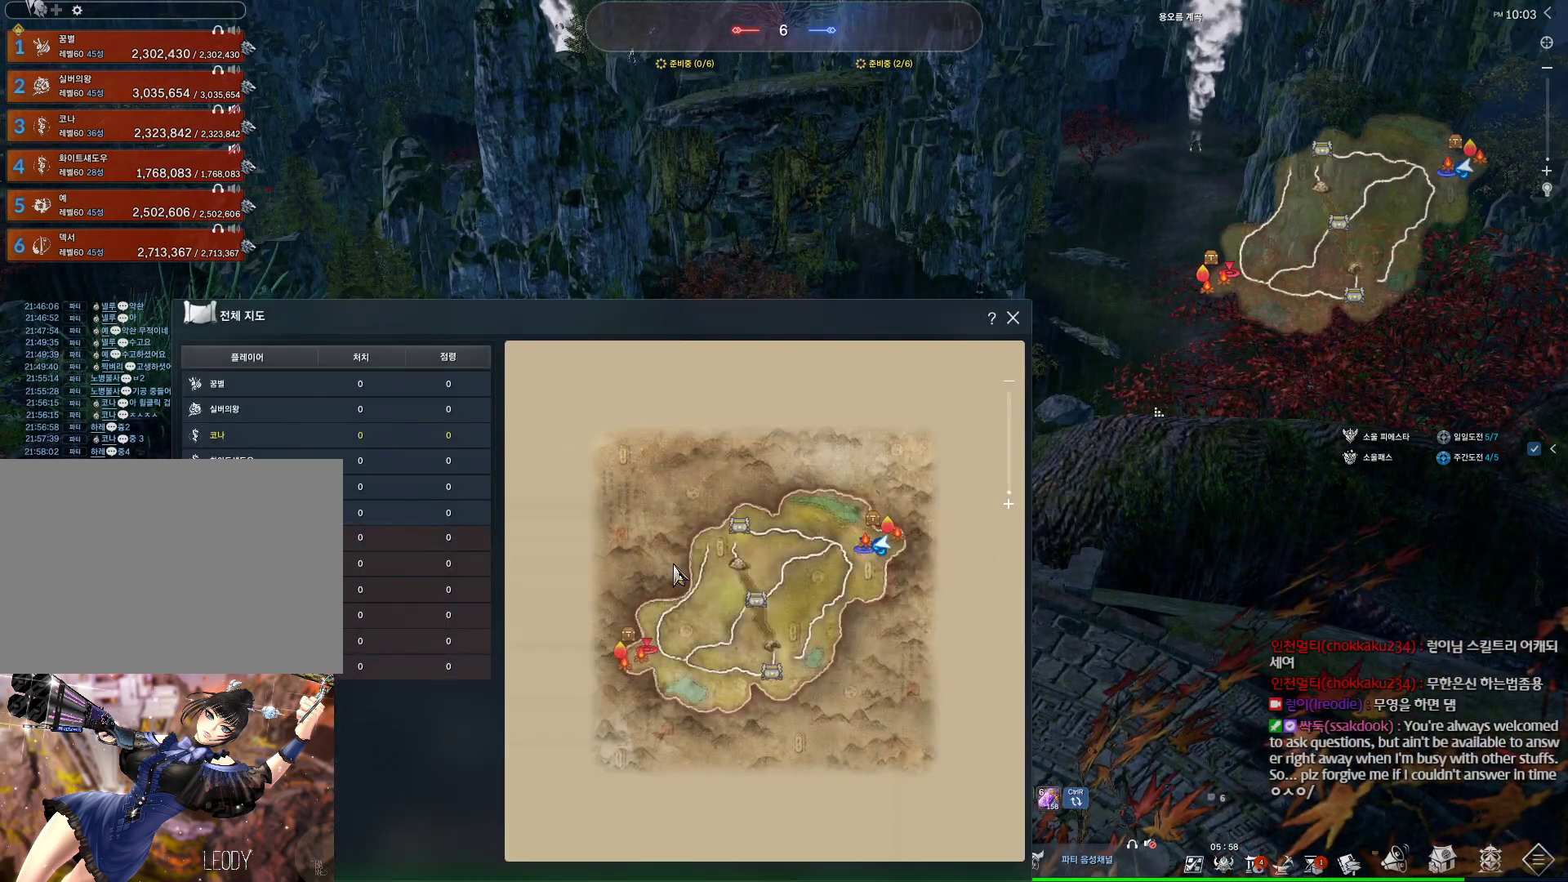
{"keys": [], "mouse": [], "events": []}
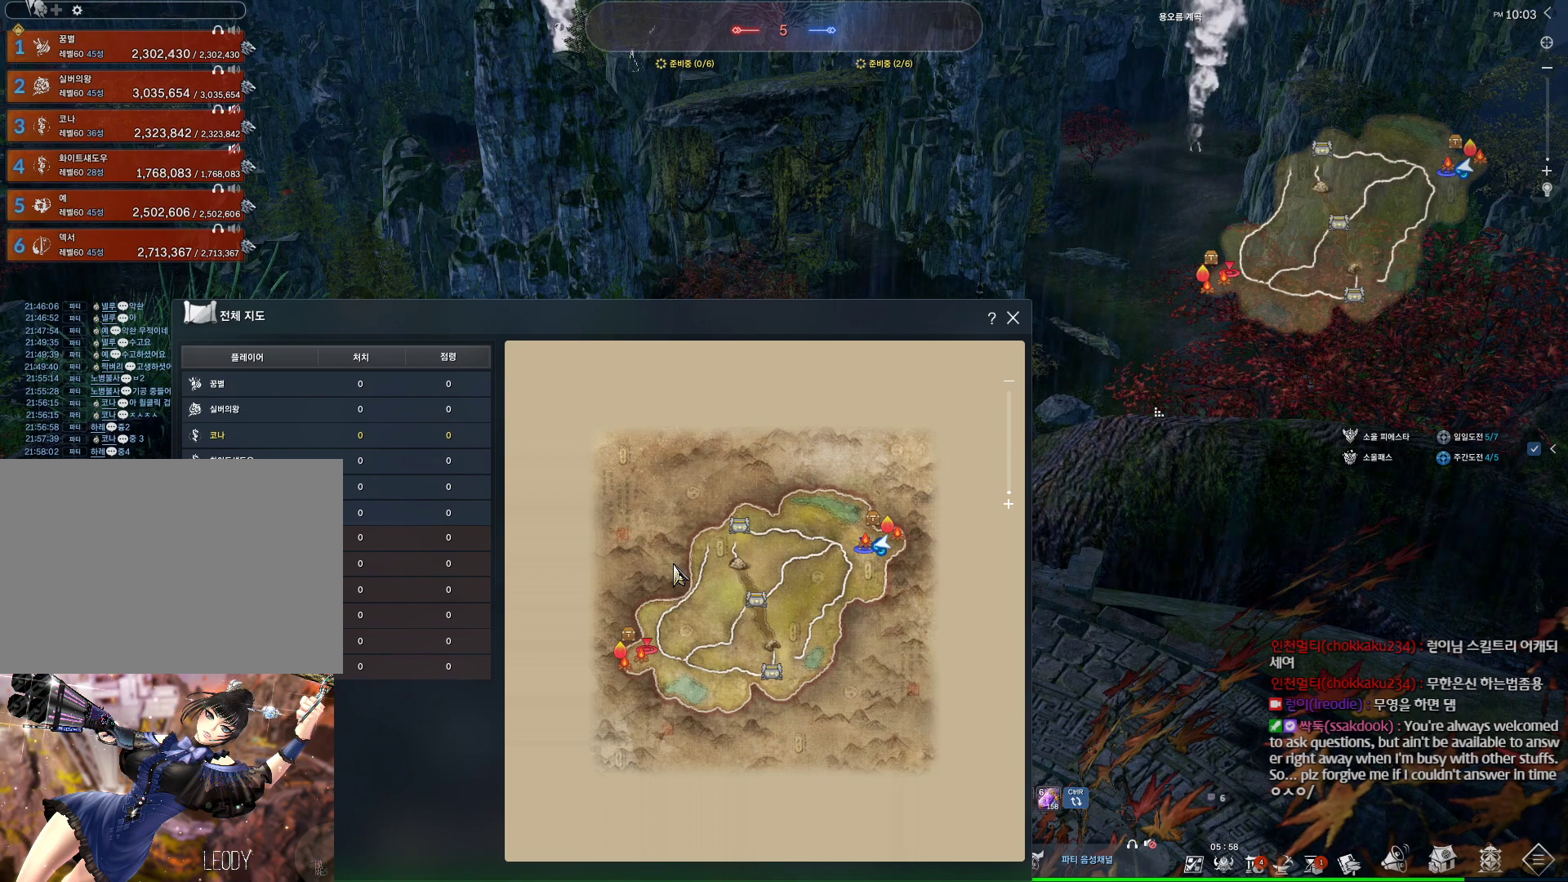
{"keys": ["w"], "mouse": [], "events": [[467, "w", "down"]]}
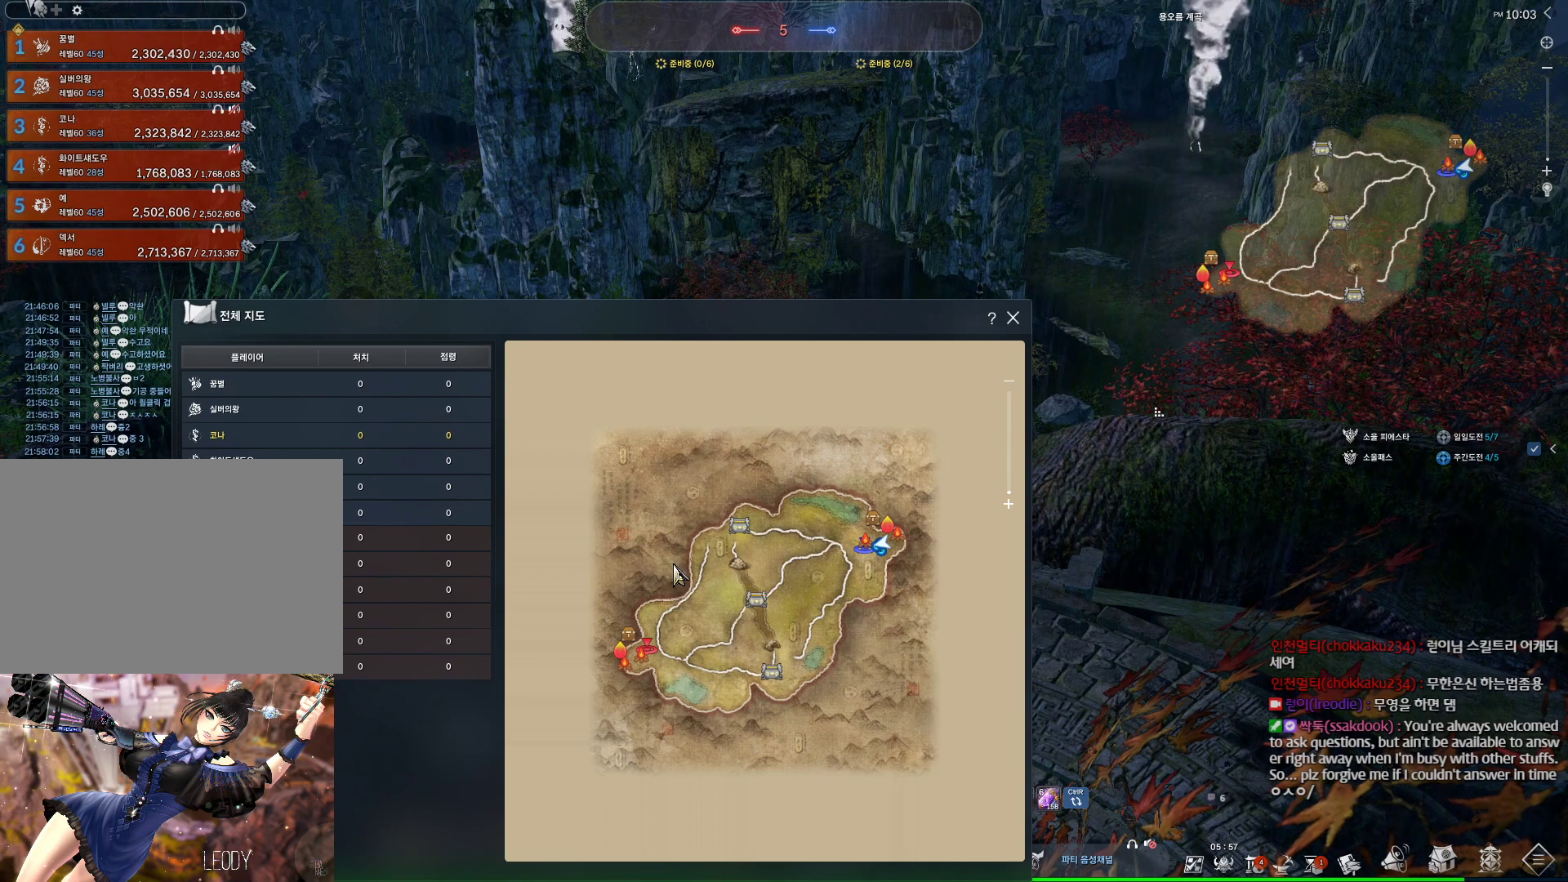
{"keys": [], "mouse": [], "events": [[267, "w", "up"]]}
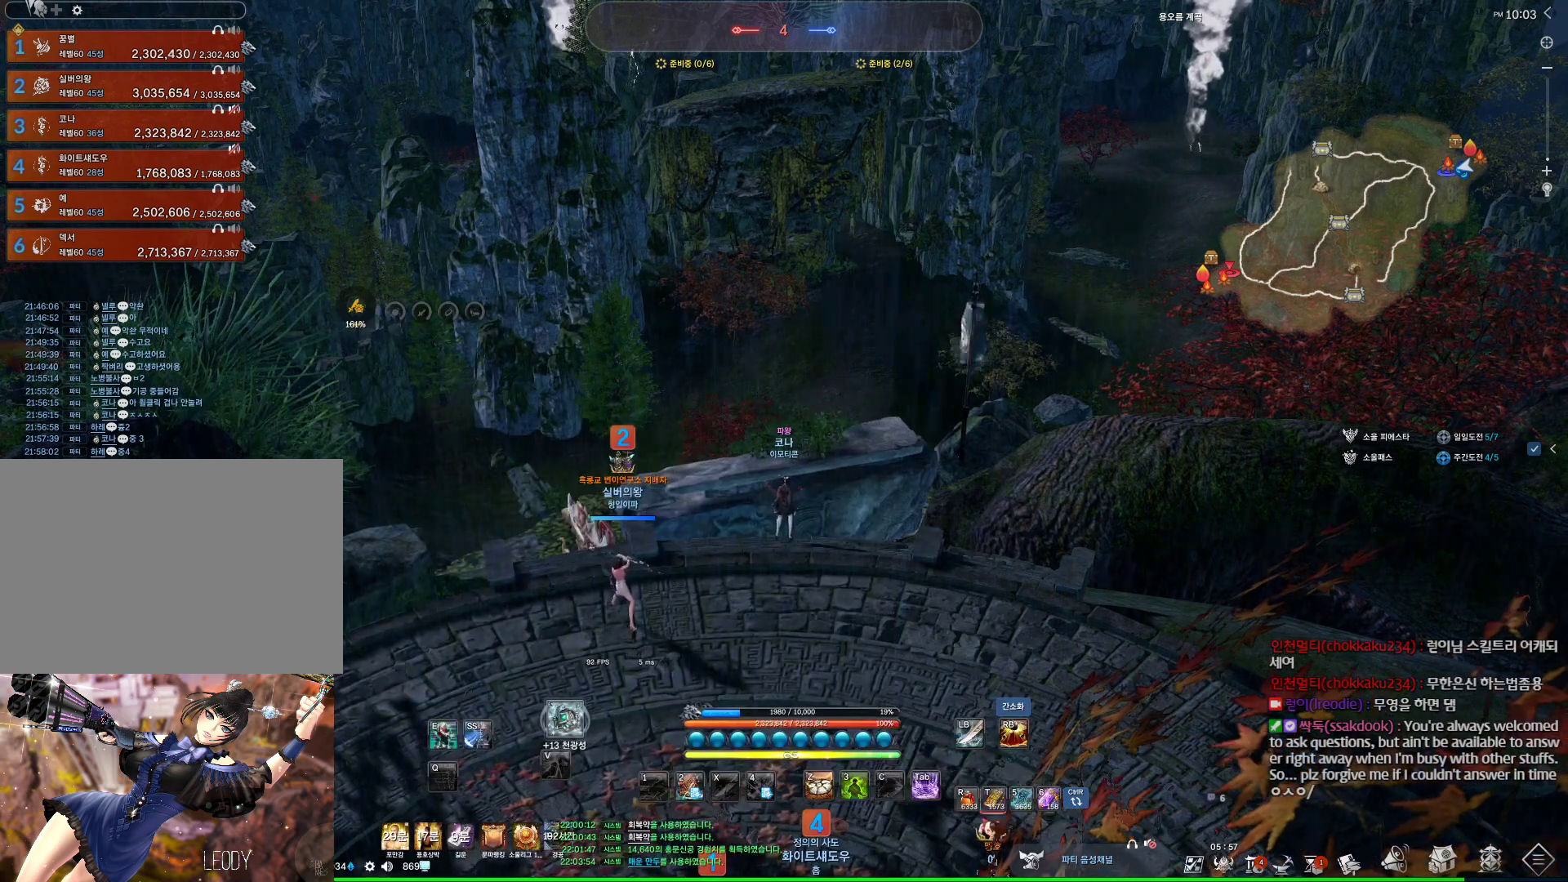
{"keys": [], "mouse": [], "events": []}